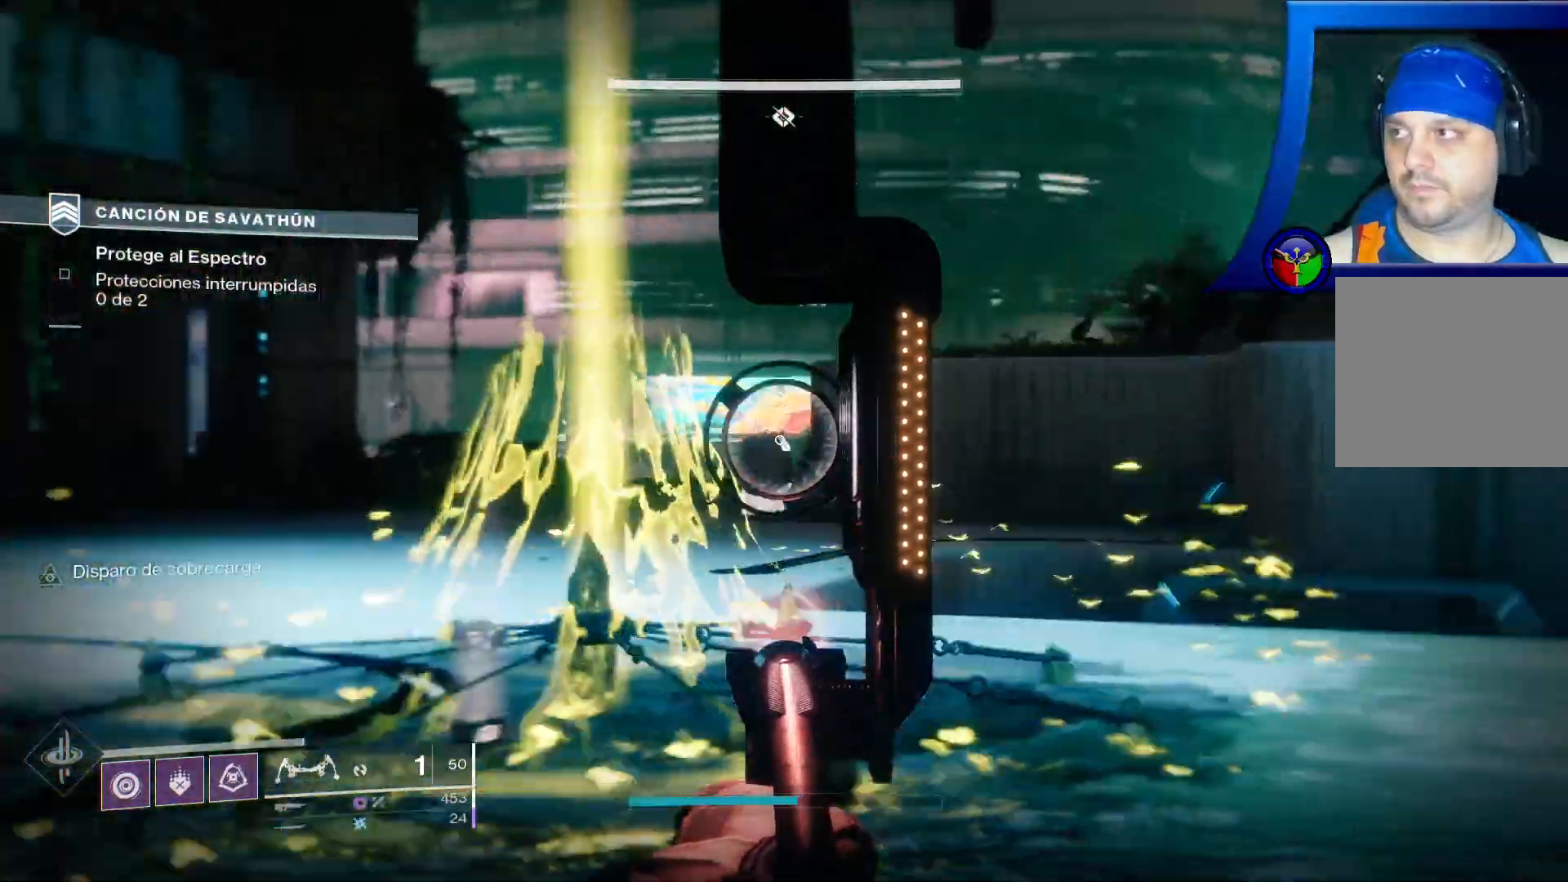
Gameplay with a controller (Xbox layout); each line is a JSON object with the inputs held at the frame after it (dt_ms = milliseconds from this image to that frame). "events" lists button and stick changes between this image and that frame as [ms after this image, input, new state], when the widget could be followed in between. Not read: HOME L2 L3.
{"dt_ms": 500, "buttons": [], "left_stick": "center", "right_stick": "center", "events": [[83, "right_stick", "down"], [317, "right_stick", "center"], [417, "R2", "up"], [450, "left_stick", "center"]]}
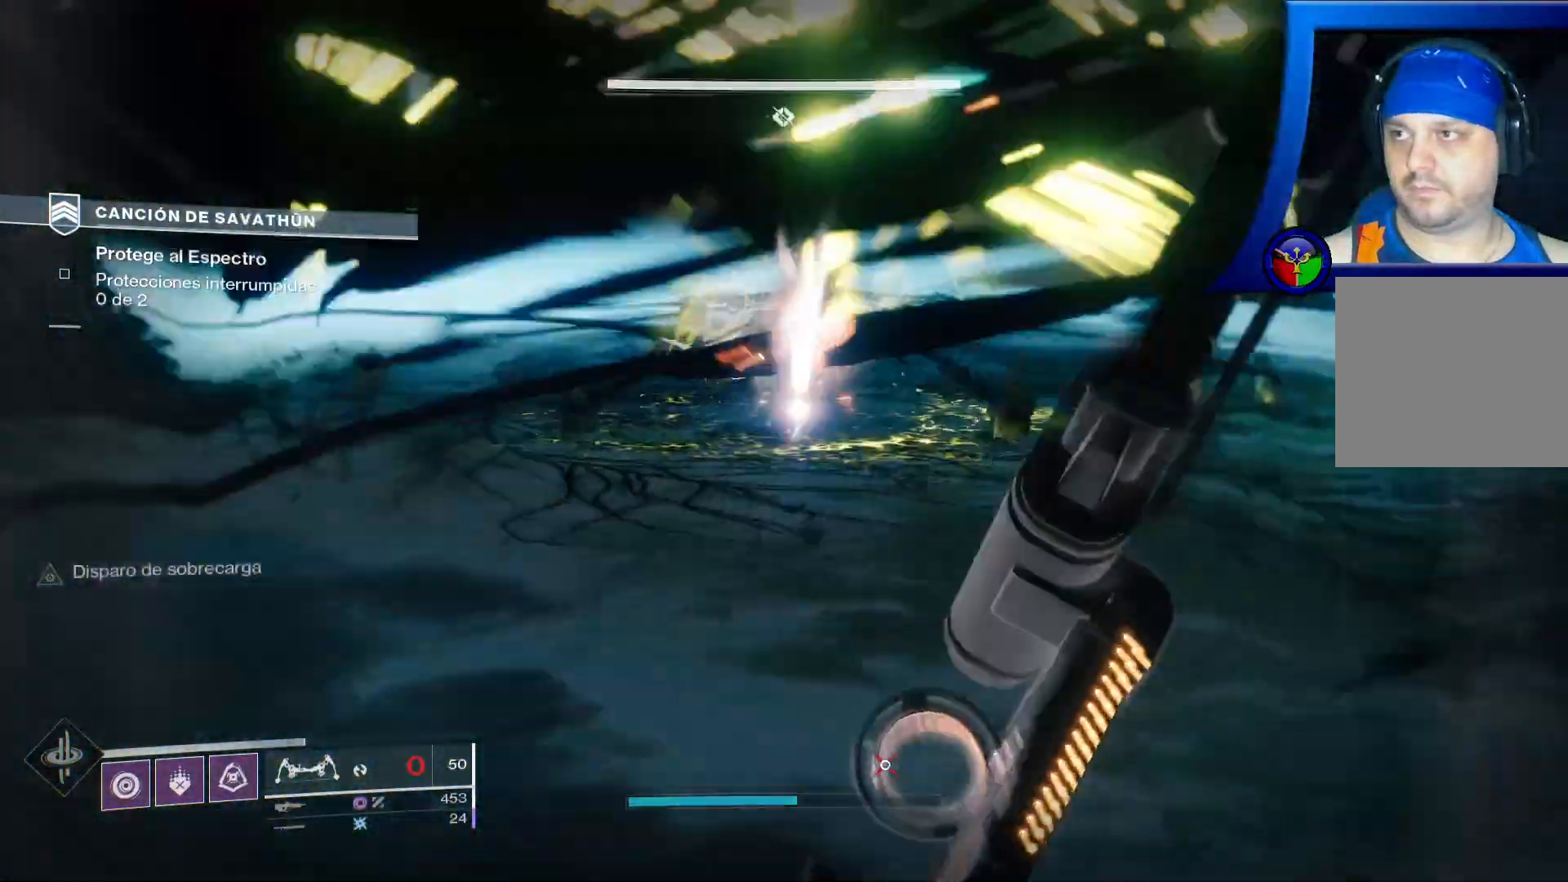
{"dt_ms": 500, "buttons": [], "left_stick": "up", "right_stick": "center", "events": [[117, "right_stick", "up"], [333, "right_stick", "center"], [367, "left_stick", "up"]]}
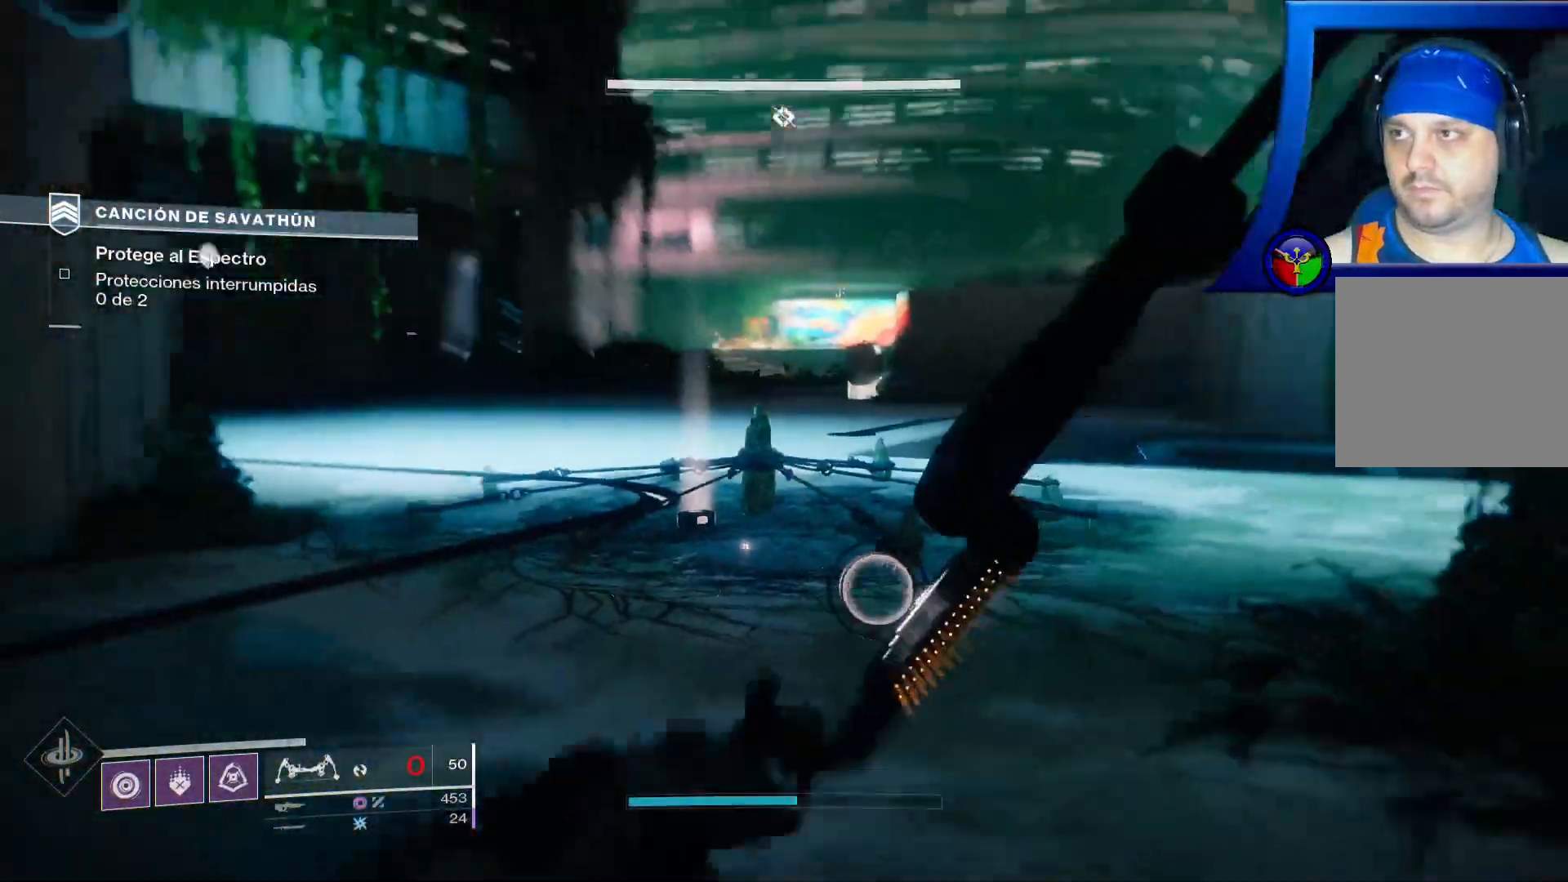
{"dt_ms": 500, "buttons": ["R2"], "left_stick": "up", "right_stick": "up-right"}
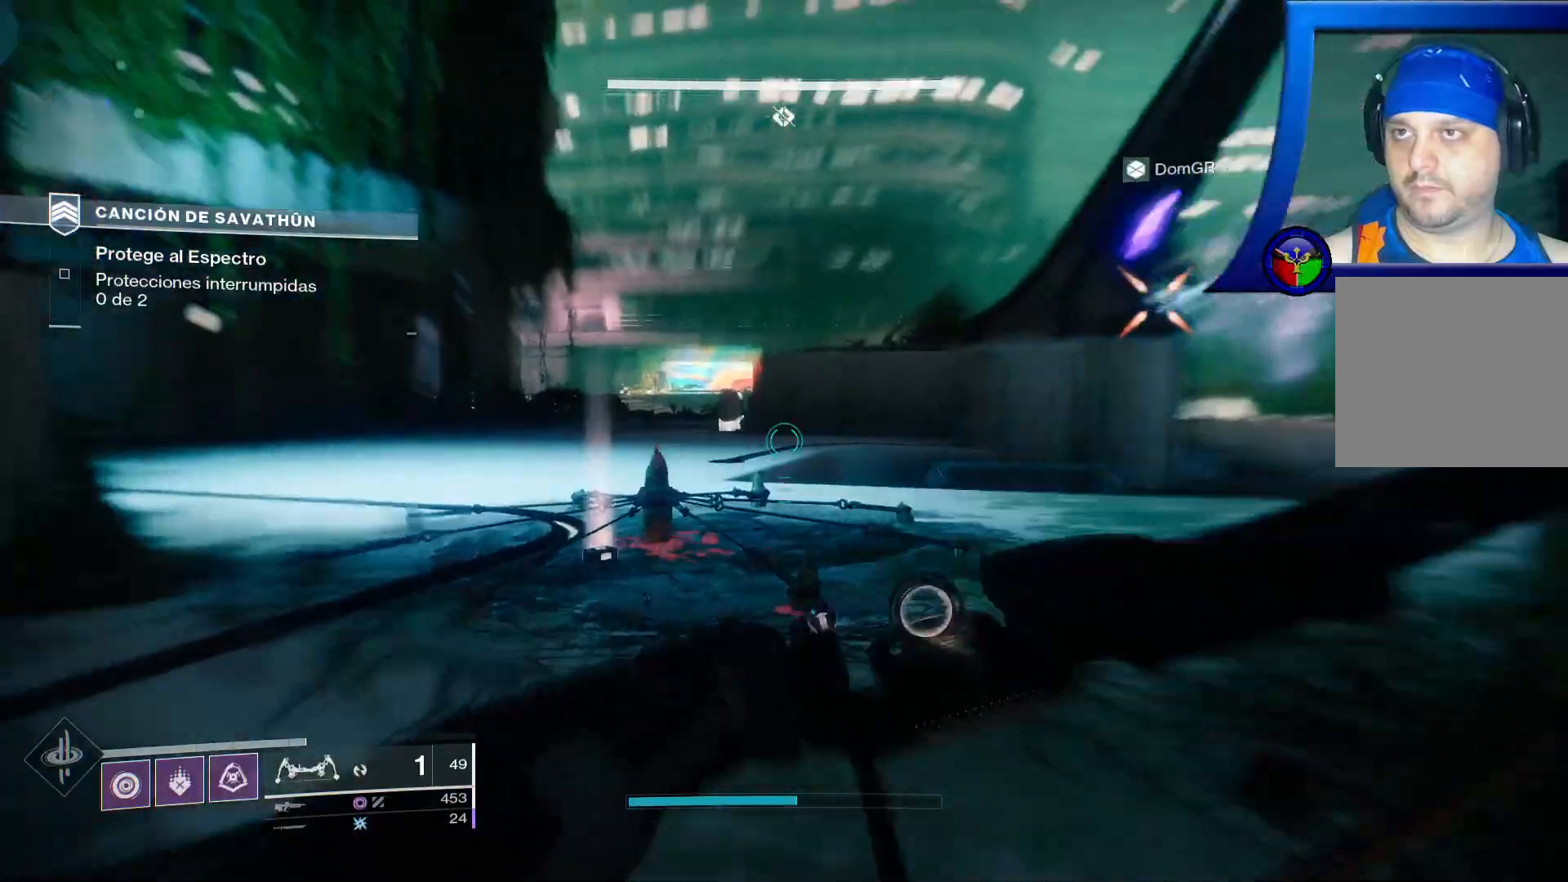
{"dt_ms": 1000, "buttons": ["R2"], "left_stick": "up-right", "right_stick": "center"}
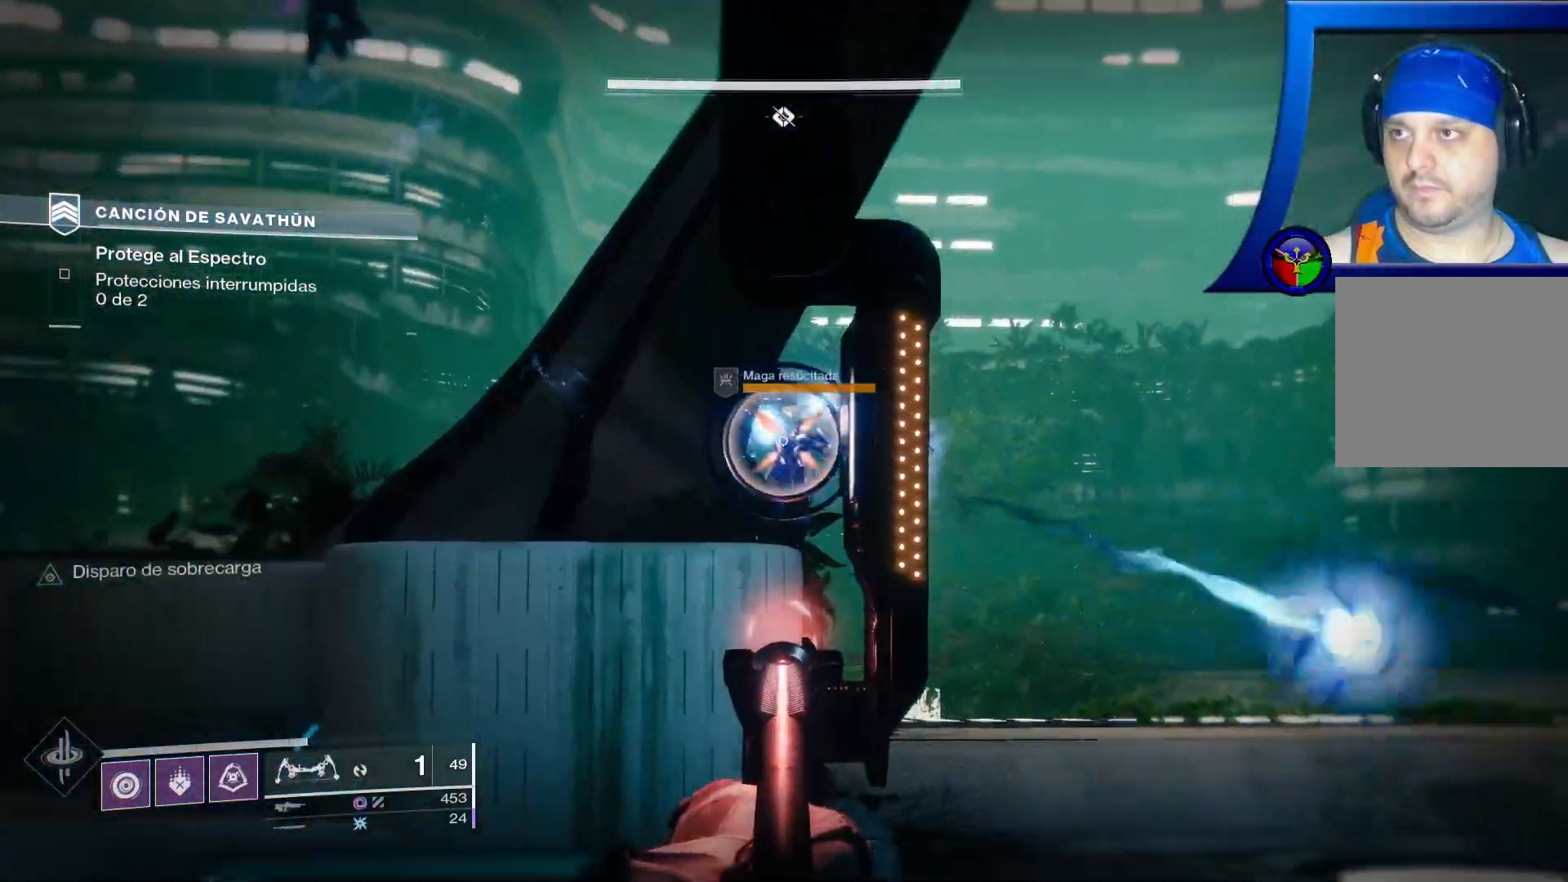
{"dt_ms": 500, "buttons": ["R2"], "left_stick": "center", "right_stick": "center", "events": [[183, "R2", "up"], [333, "left_stick", "center"], [500, "R2", "down"]]}
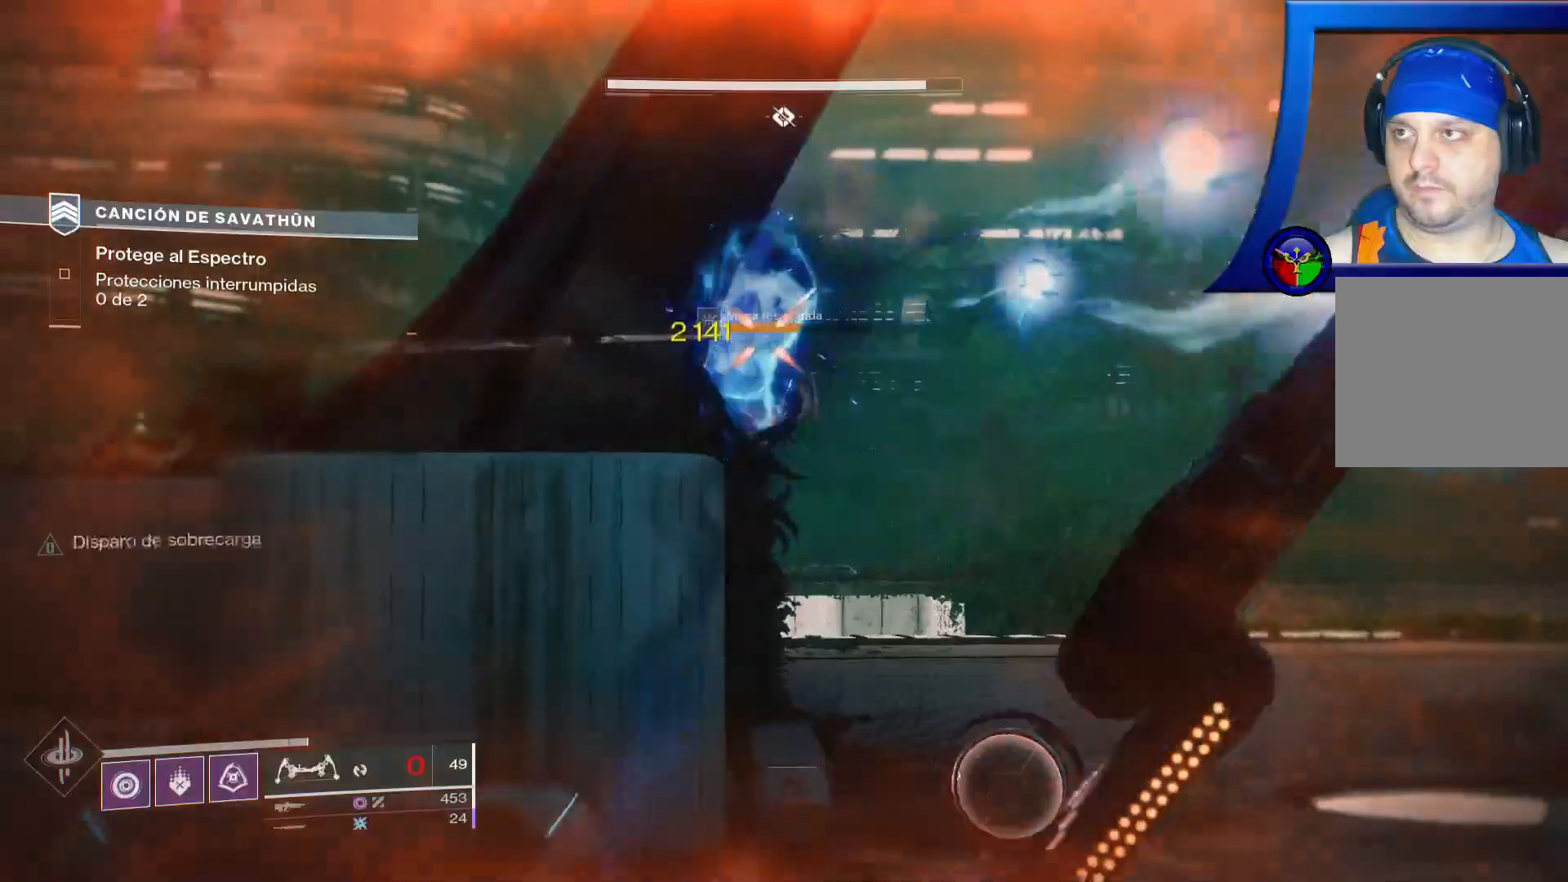
{"dt_ms": 500, "buttons": ["R2"], "left_stick": "center", "right_stick": "center", "events": [[67, "left_stick", "up-right"], [117, "left_stick", "up"], [417, "left_stick", "center"]]}
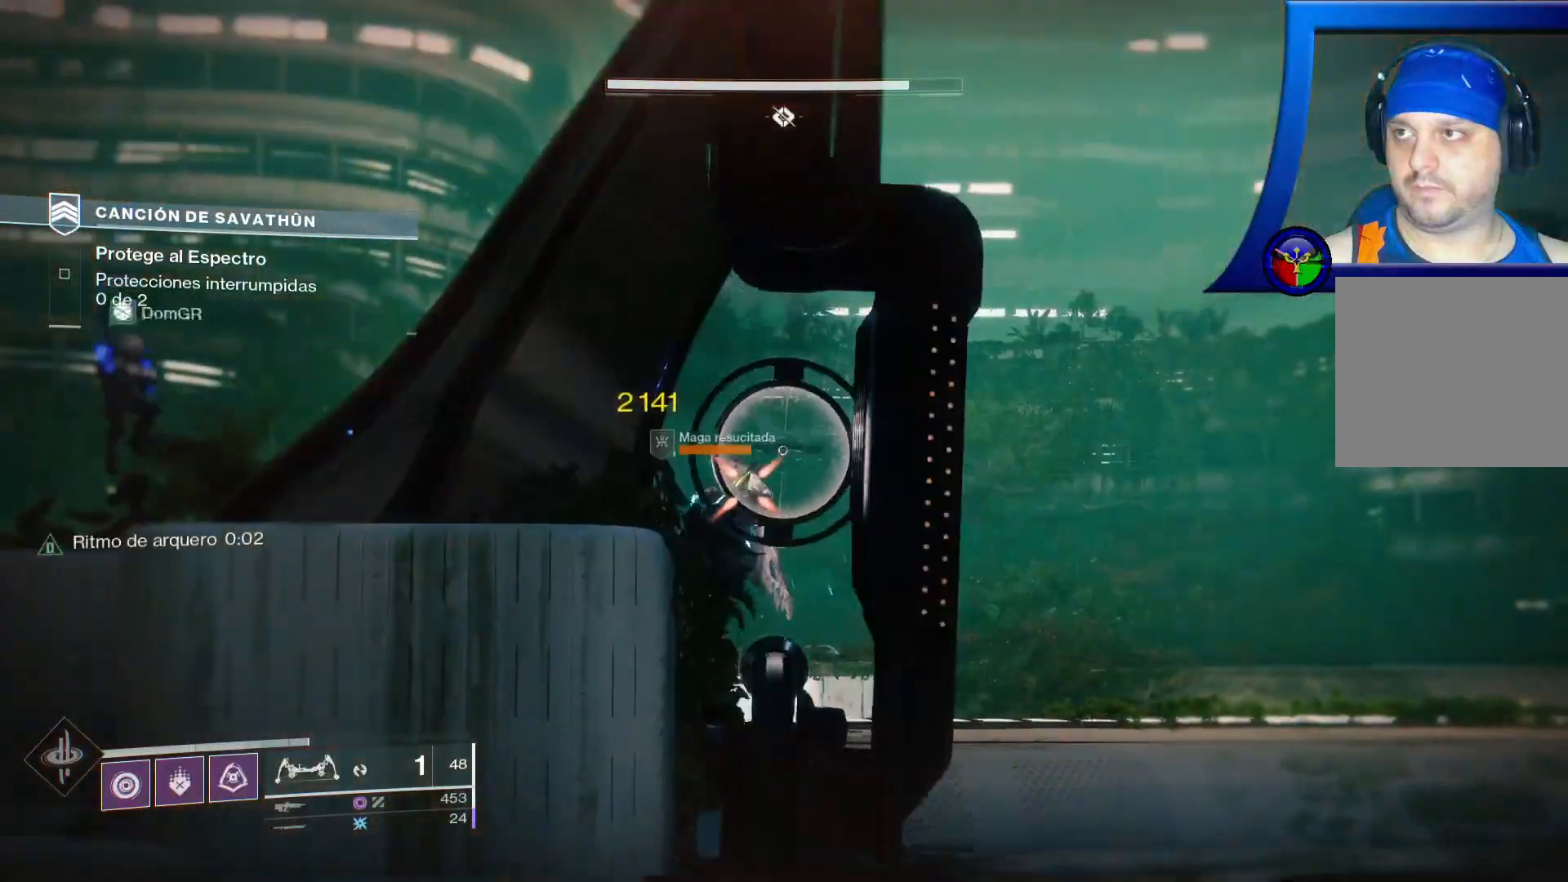
{"dt_ms": 500, "buttons": ["R2"], "left_stick": "up-right", "right_stick": "right", "events": [[33, "left_stick", "down-left"], [267, "right_stick", "down"], [450, "right_stick", "right"], [483, "left_stick", "up-right"]]}
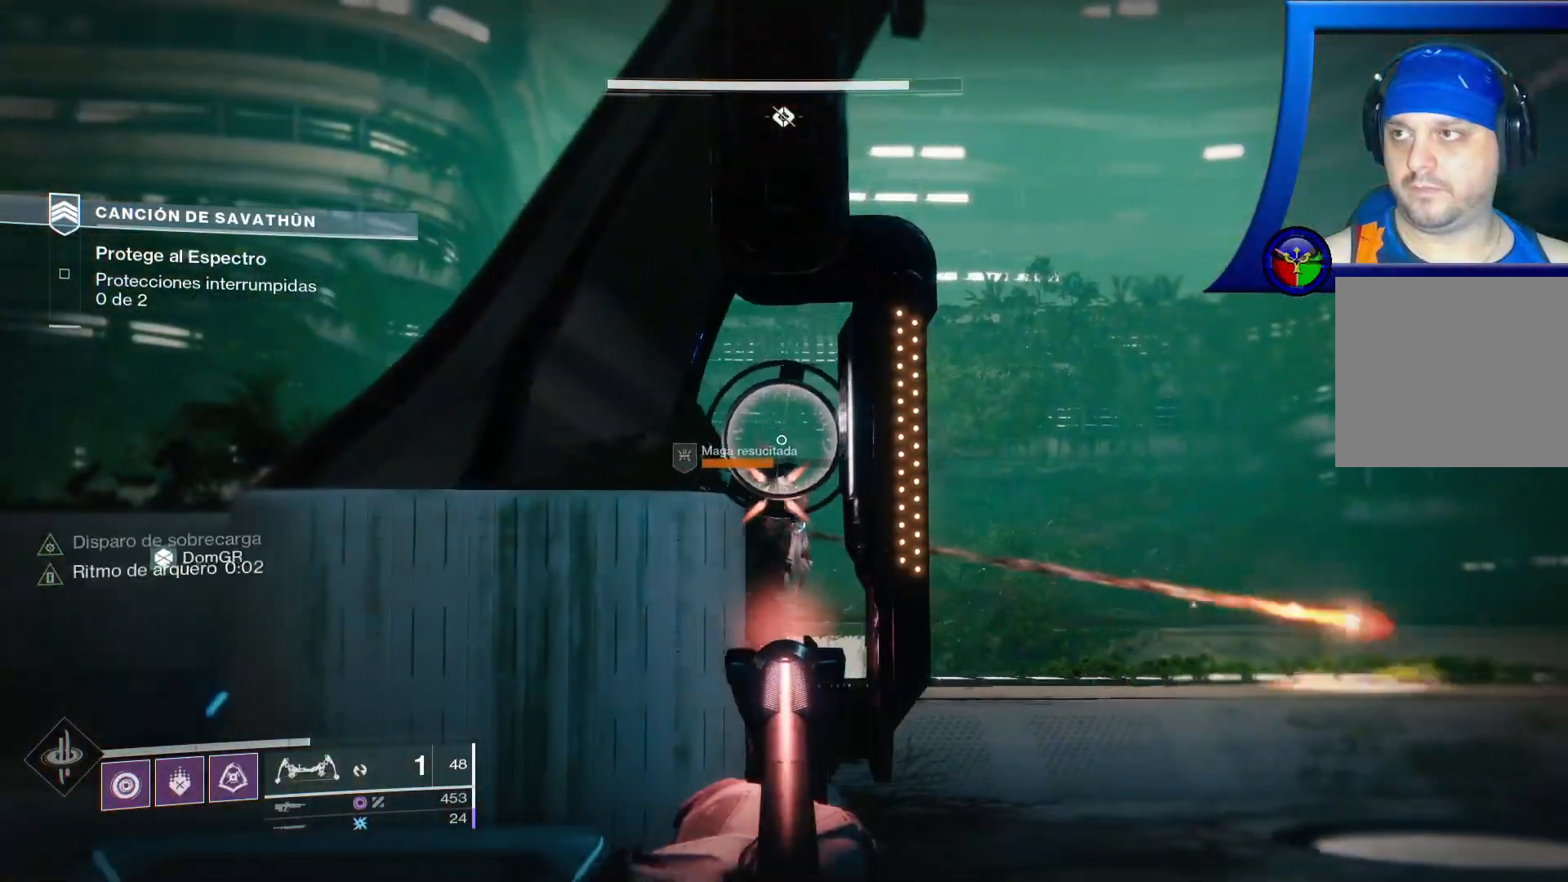
{"dt_ms": 500, "buttons": [], "left_stick": "up-right", "right_stick": "center", "events": [[33, "right_stick", "down-right"], [133, "right_stick", "down"], [167, "left_stick", "up"], [317, "right_stick", "center"], [333, "left_stick", "up-right"], [350, "R2", "up"]]}
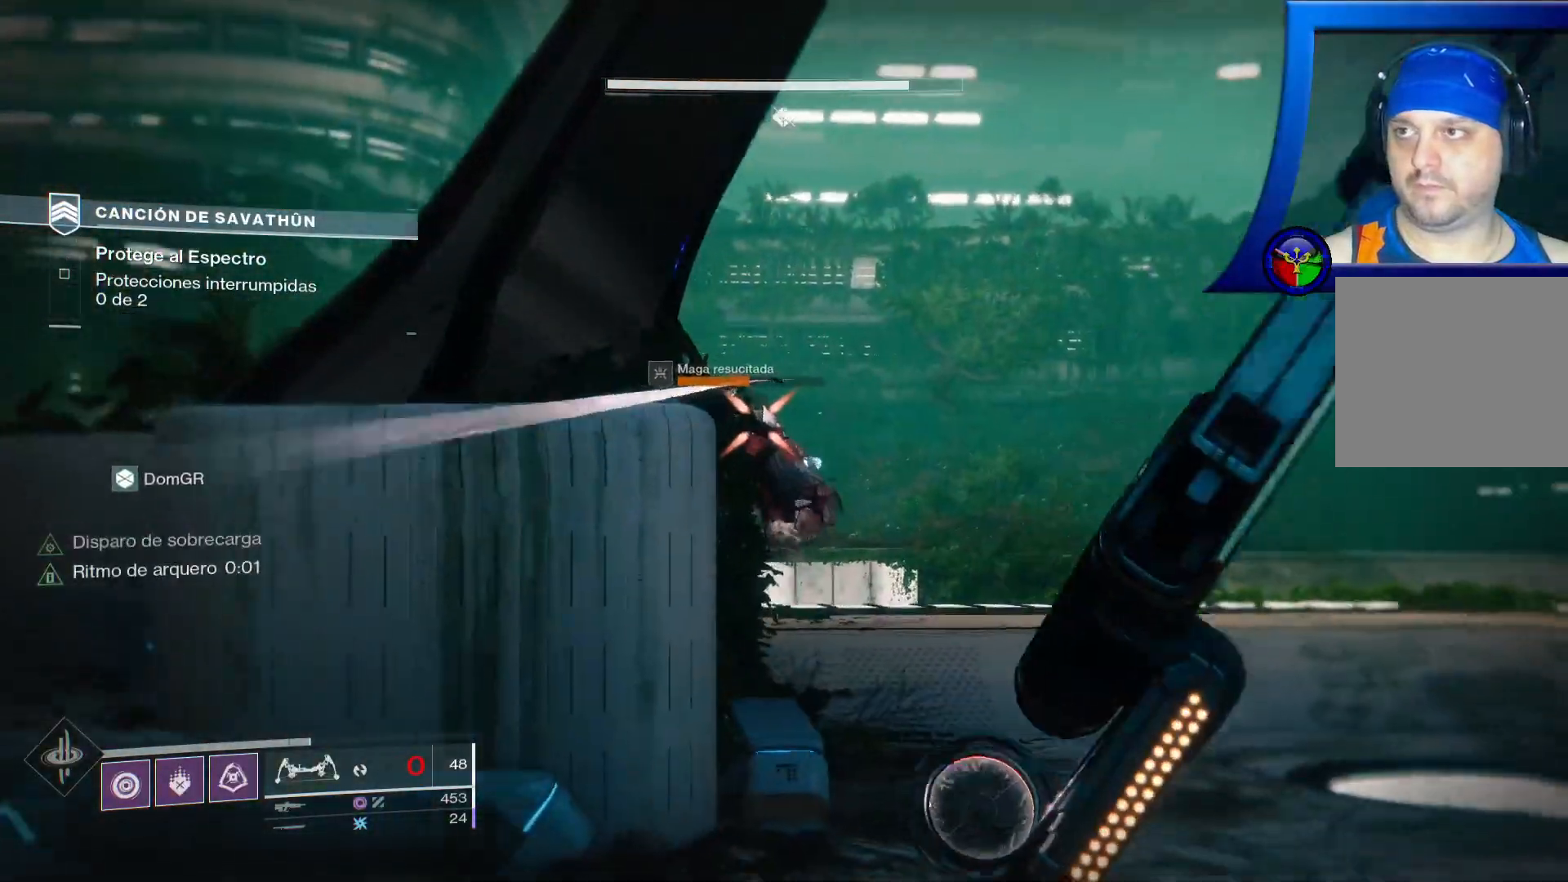
{"dt_ms": 500, "buttons": ["R2"], "left_stick": "up-right", "right_stick": "left", "events": [[233, "R2", "down"], [283, "right_stick", "left"]]}
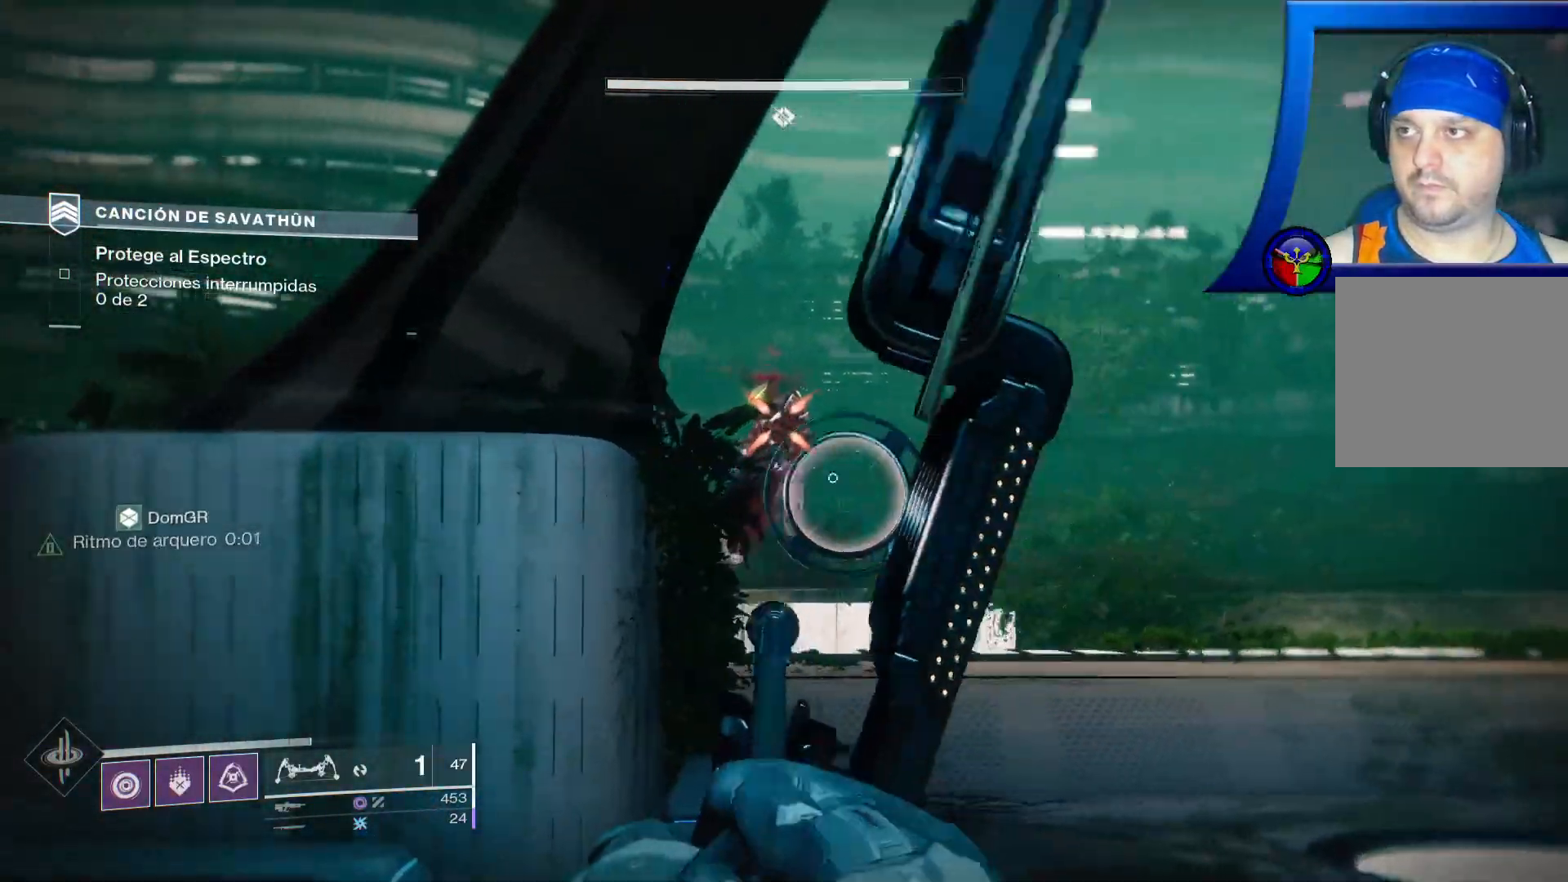
{"dt_ms": 500, "buttons": ["R2"], "left_stick": "up-right", "right_stick": "up", "events": [[133, "right_stick", "center"], [250, "right_stick", "up-left"], [450, "right_stick", "up"]]}
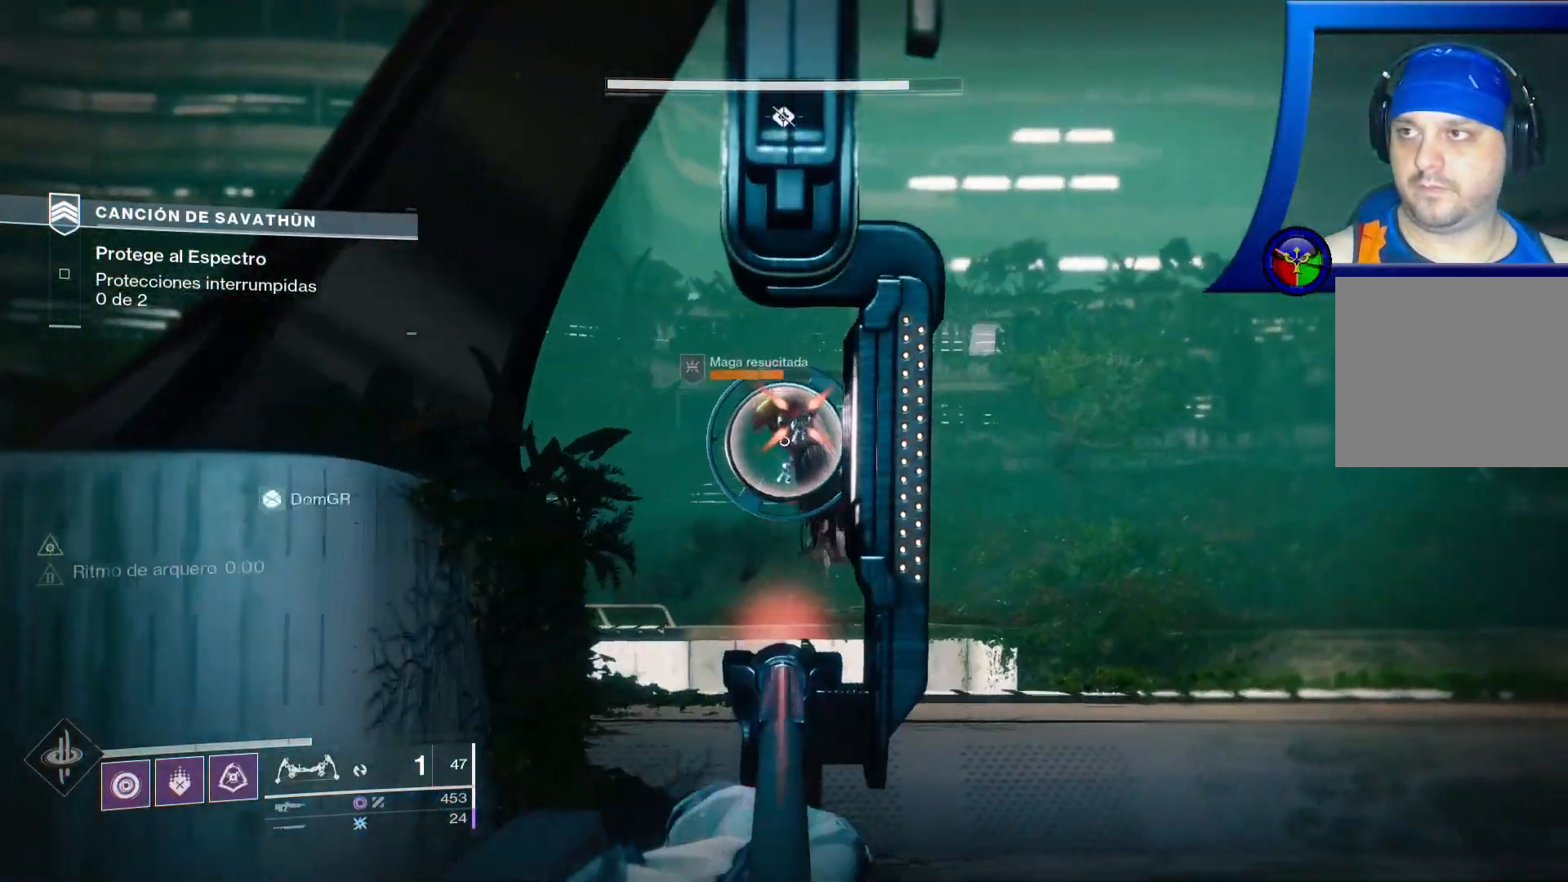
{"dt_ms": 500, "buttons": [], "left_stick": "center", "right_stick": "center", "events": [[17, "left_stick", "center"], [167, "right_stick", "center"], [217, "R2", "up"]]}
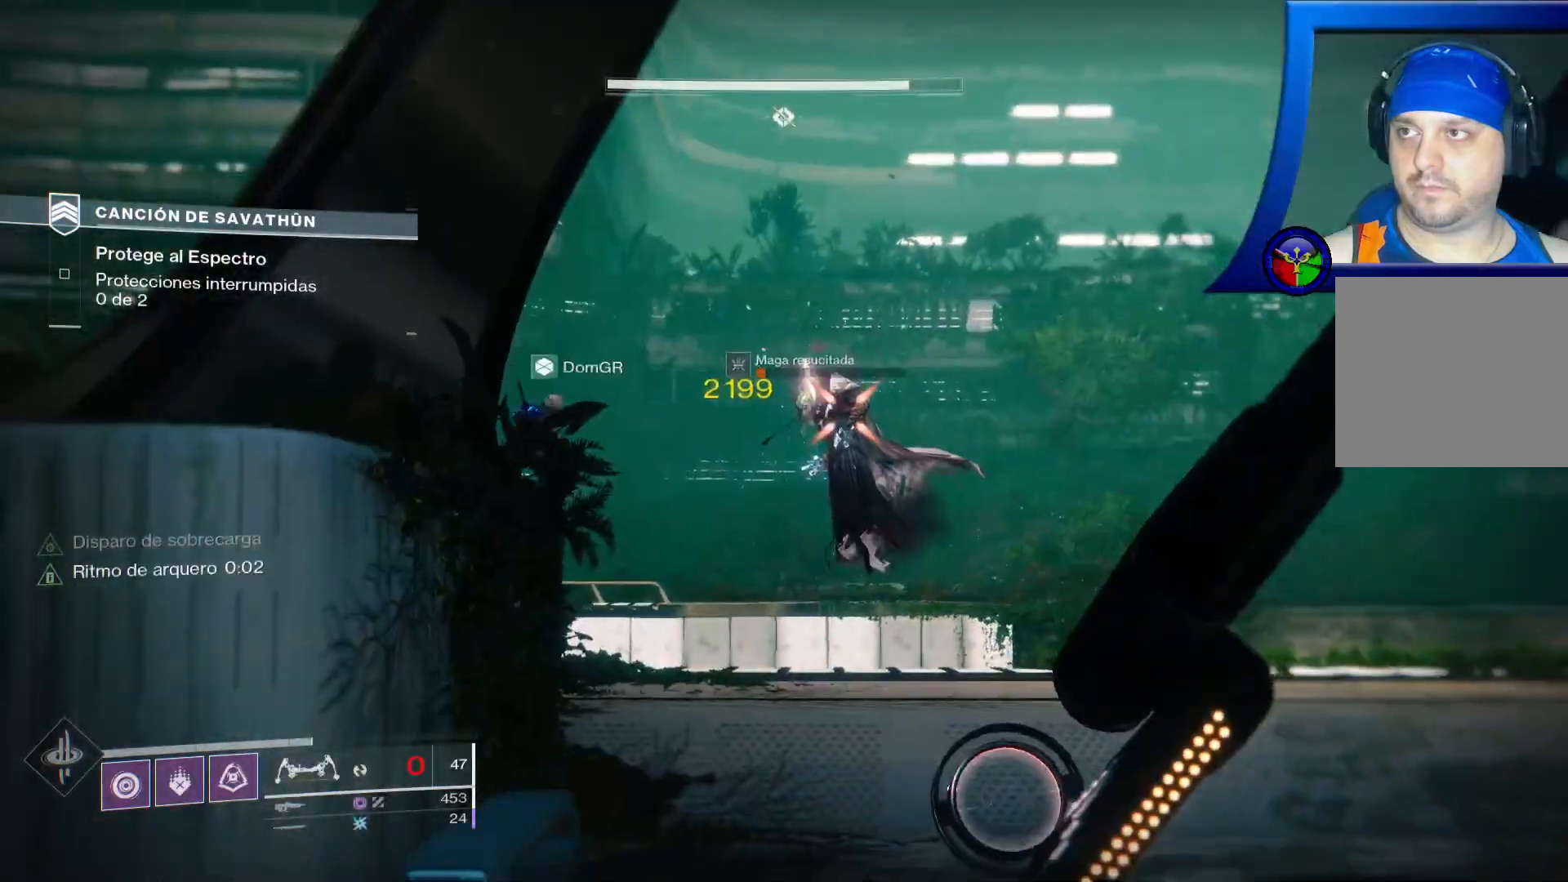
{"dt_ms": 500, "buttons": ["R2"], "left_stick": "center", "right_stick": "right", "events": [[183, "R2", "down"], [250, "right_stick", "down-right"], [417, "right_stick", "right"]]}
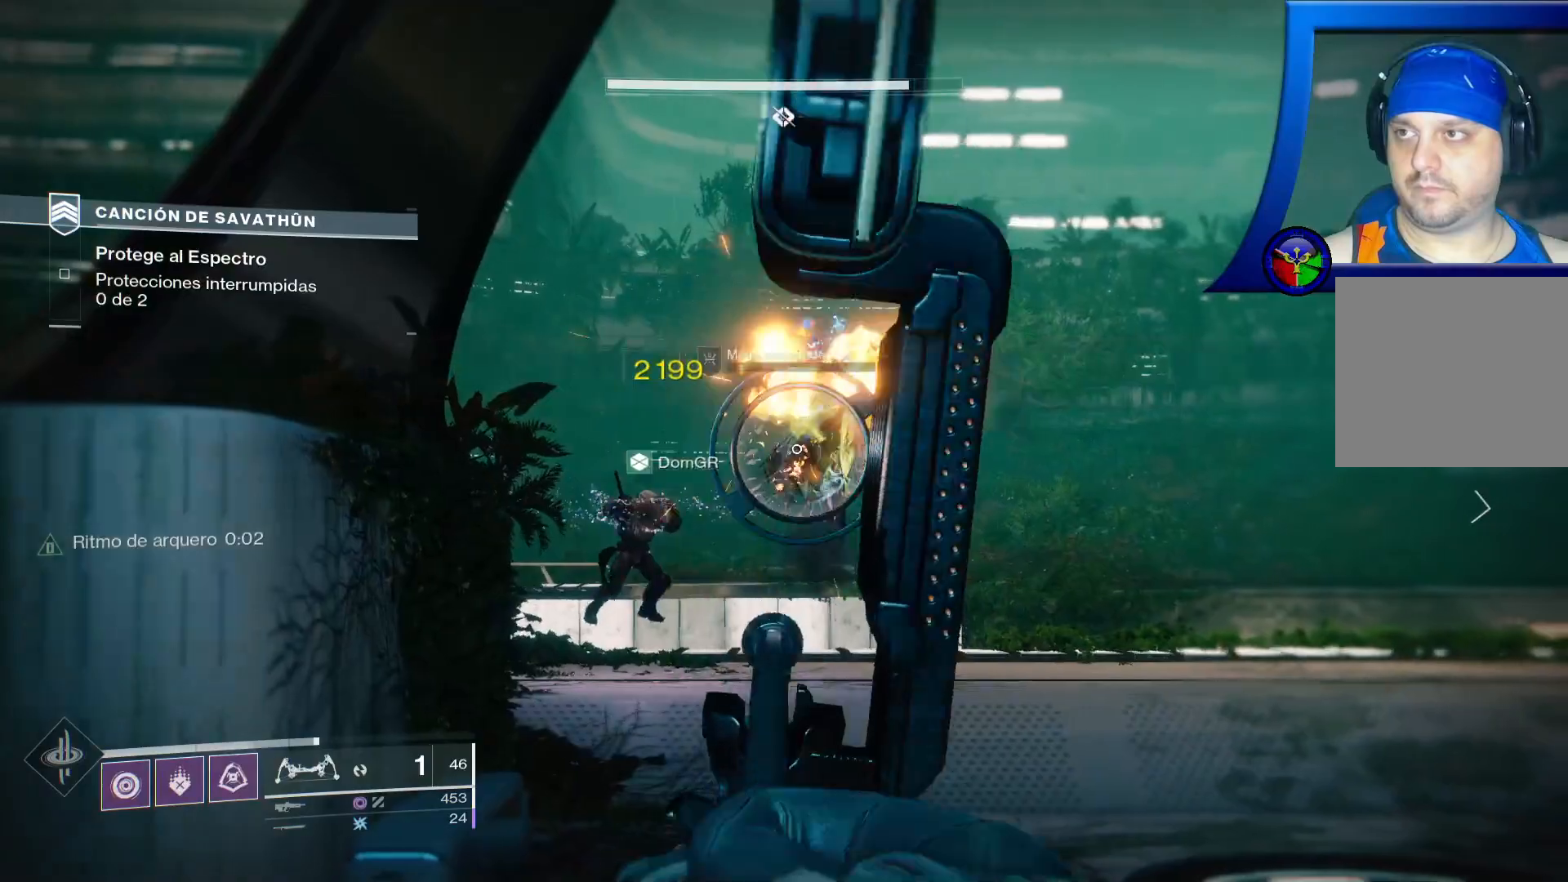
{"dt_ms": 500, "buttons": ["R2"], "left_stick": "left", "right_stick": "down-right", "events": [[17, "right_stick", "down-right"], [283, "left_stick", "left"], [317, "right_stick", "right"], [467, "right_stick", "down-right"]]}
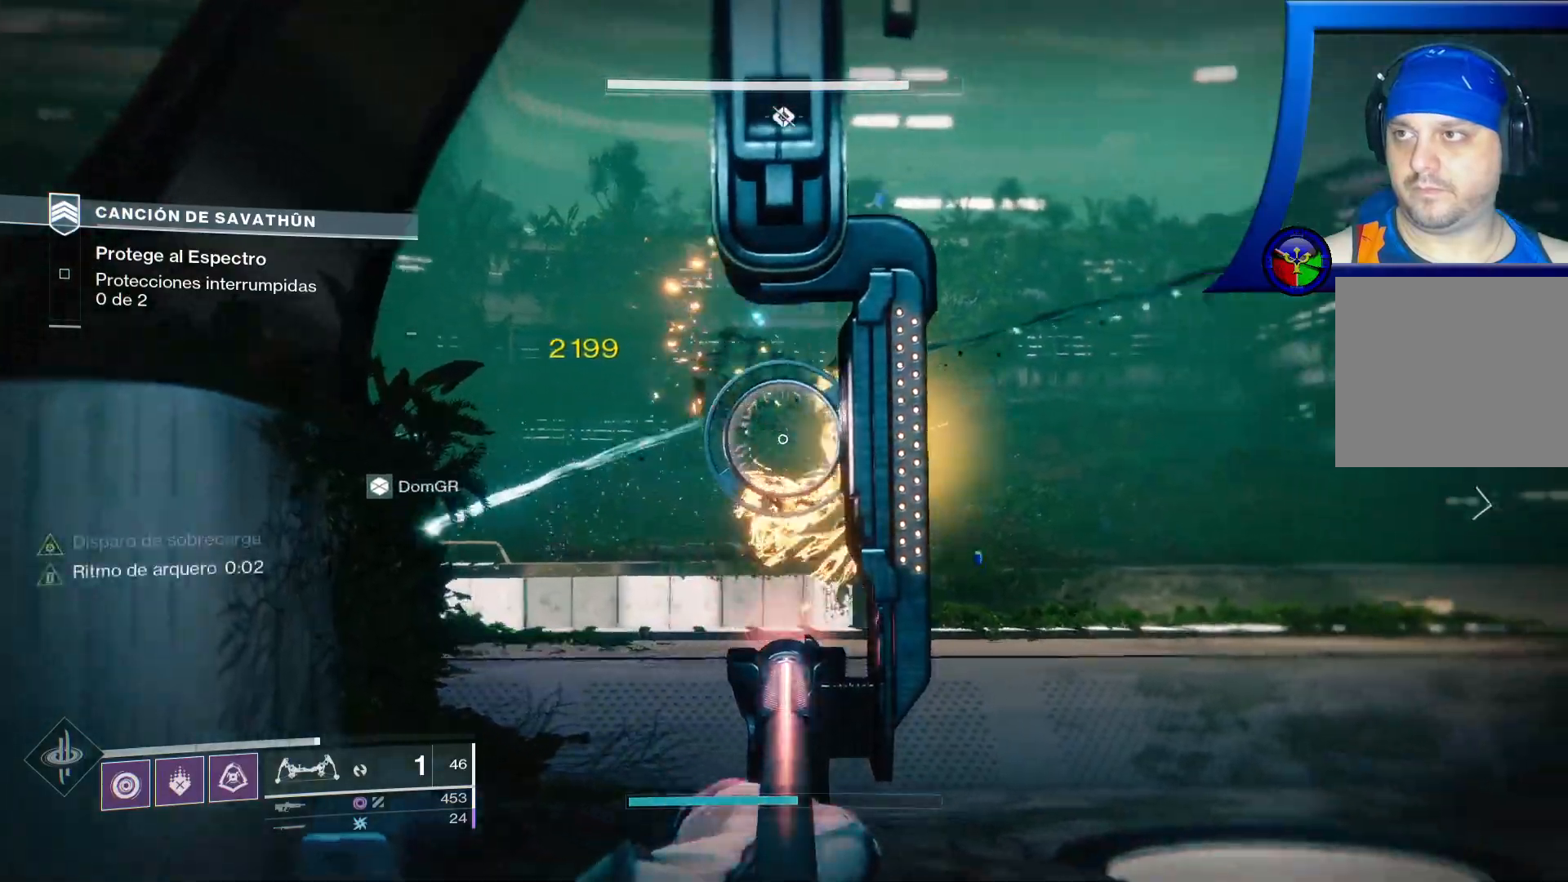
{"dt_ms": 500, "buttons": [], "left_stick": "left", "right_stick": "right", "events": [[200, "right_stick", "center"], [300, "R2", "up"], [483, "right_stick", "right"]]}
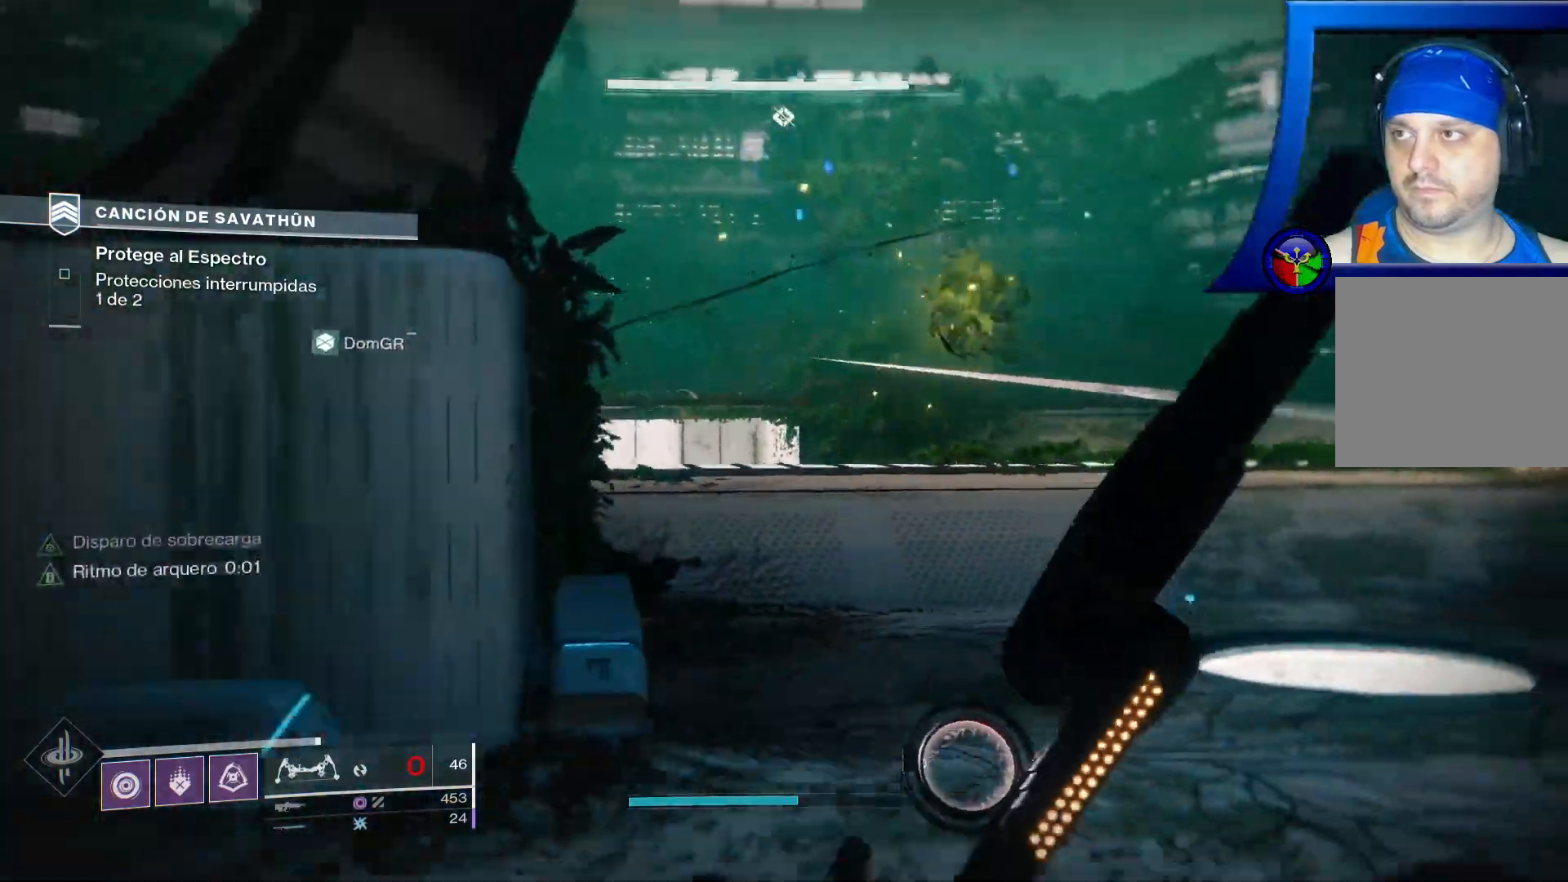
{"dt_ms": 500, "buttons": [], "left_stick": "down-left", "right_stick": "right"}
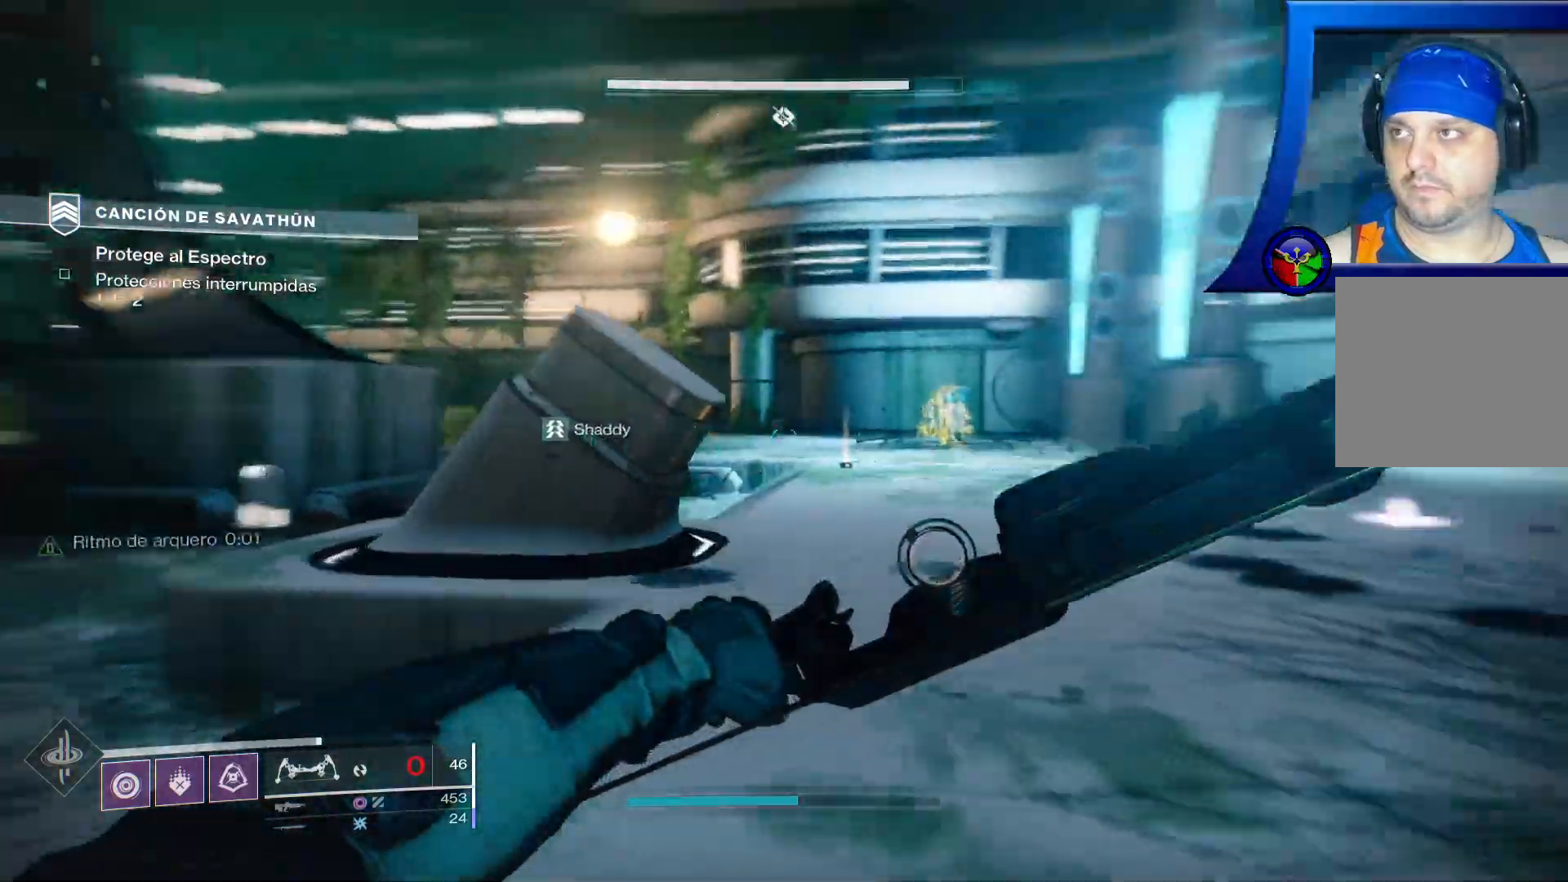
{"dt_ms": 500, "buttons": ["R2"], "left_stick": "right", "right_stick": "right", "events": [[67, "right_stick", "center"], [100, "R2", "down"], [167, "left_stick", "down"], [267, "left_stick", "down-right"], [300, "right_stick", "right"], [400, "left_stick", "right"]]}
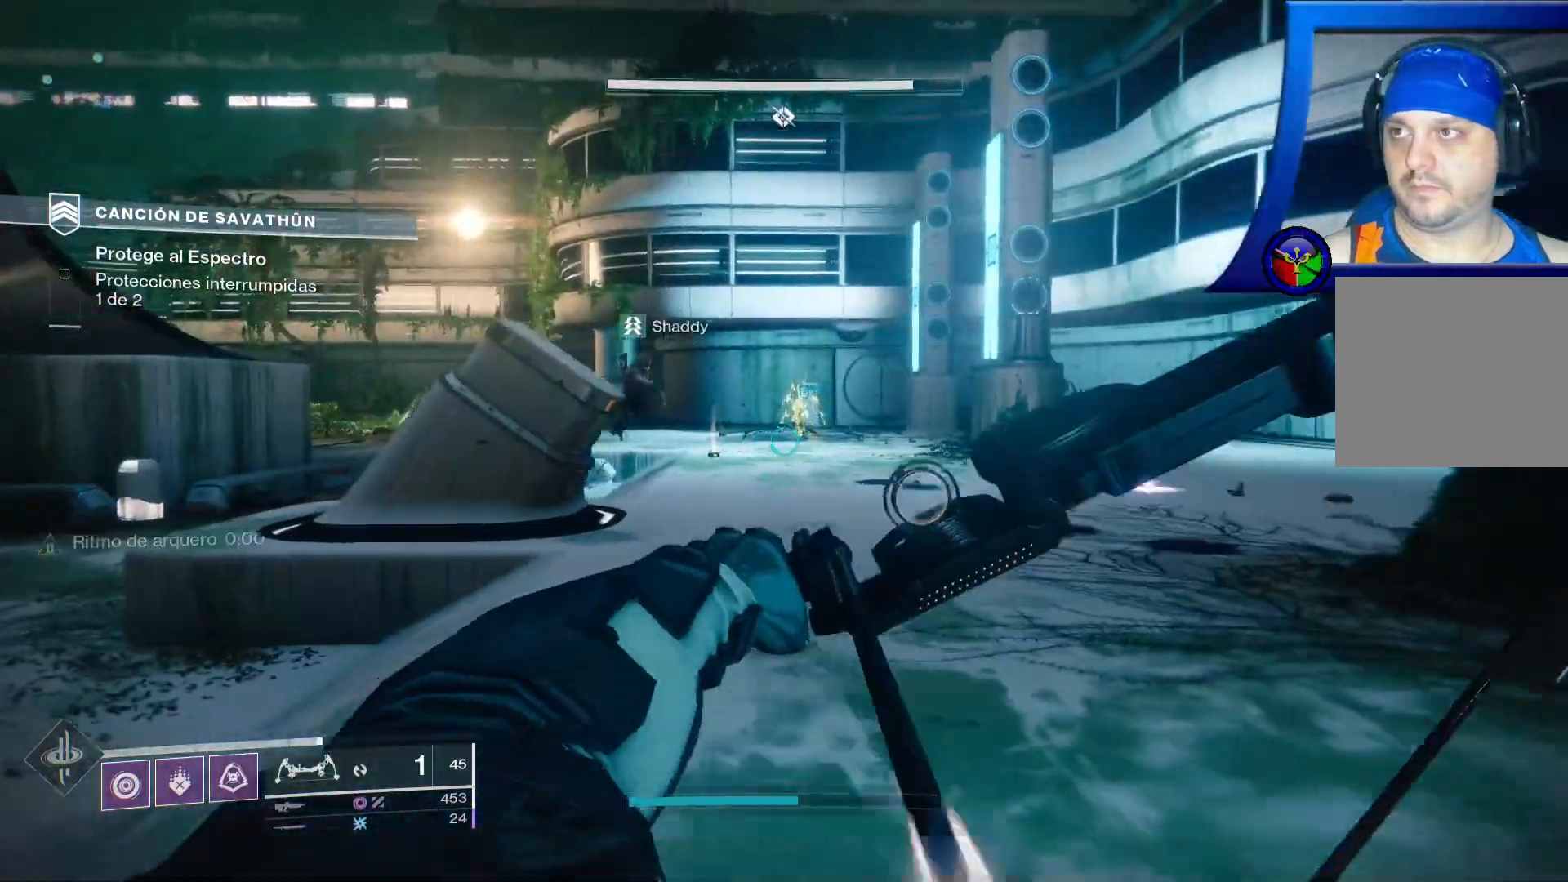
{"dt_ms": 500, "buttons": ["R2"], "left_stick": "up", "right_stick": "center", "events": [[133, "left_stick", "up"], [183, "right_stick", "center"]]}
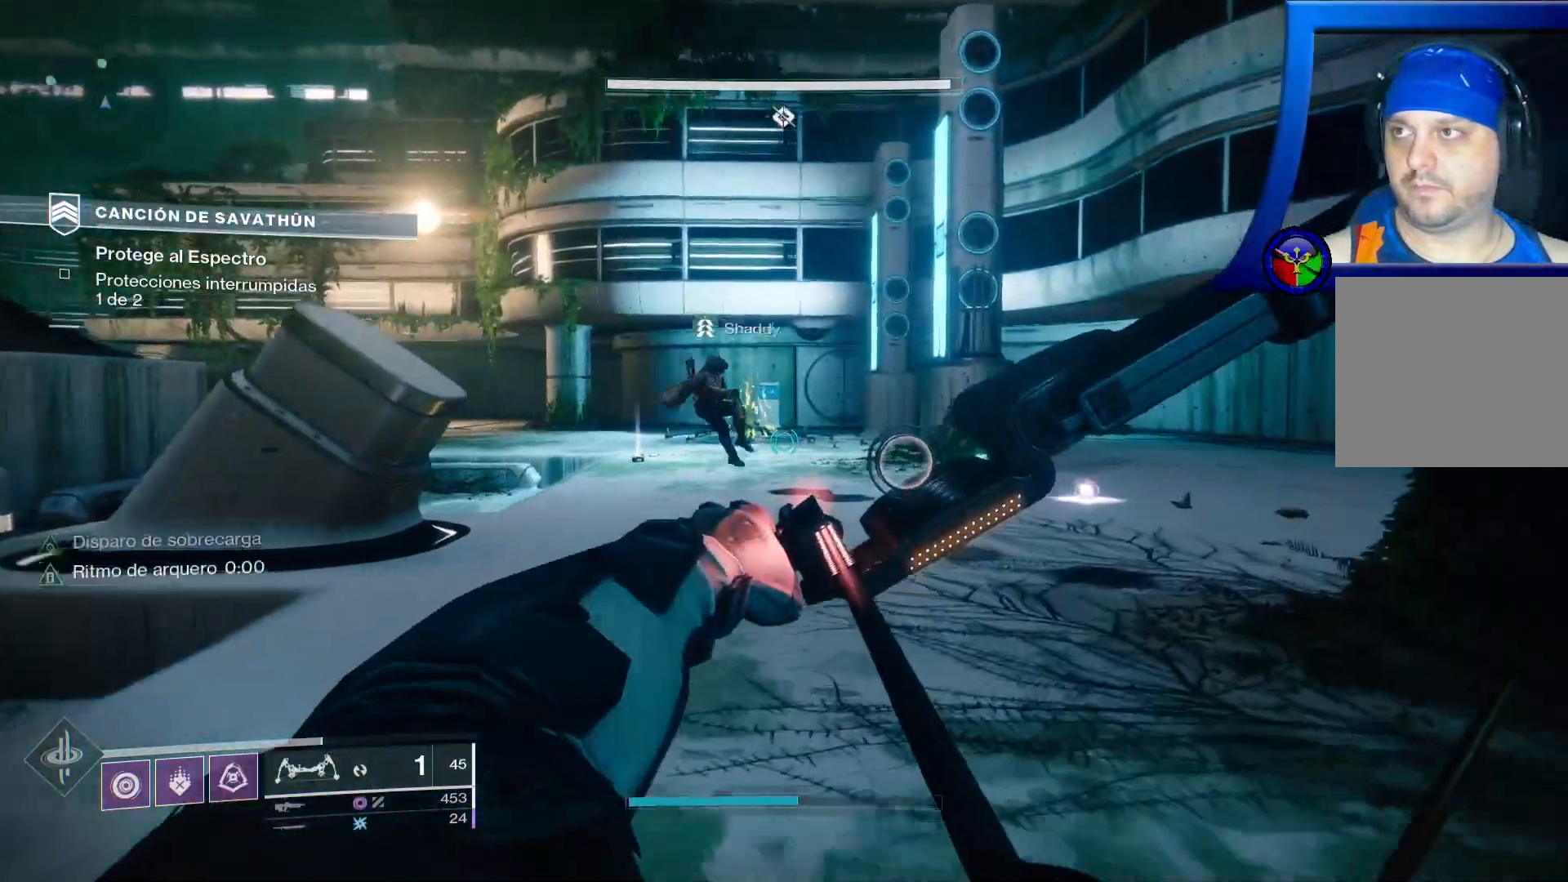
{"dt_ms": 500, "buttons": ["R2"], "left_stick": "up", "right_stick": "up-left", "events": [[133, "Y", "down"], [150, "Y", "up"], [233, "right_stick", "up-left"]]}
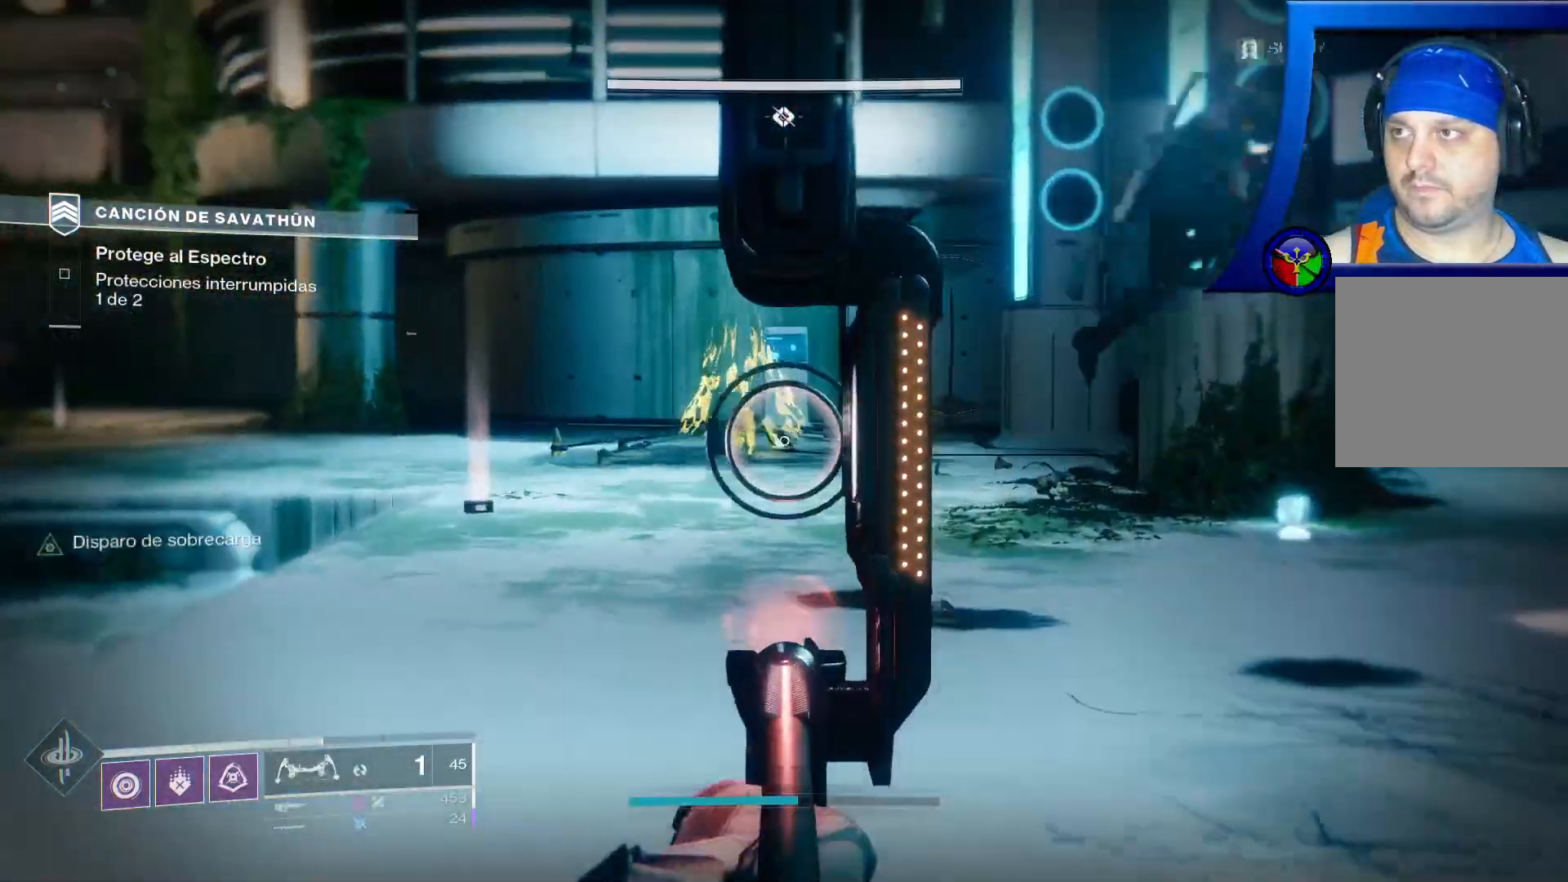
{"dt_ms": 500, "buttons": [], "left_stick": "up", "right_stick": "center", "events": [[133, "right_stick", "center"], [333, "R2", "up"]]}
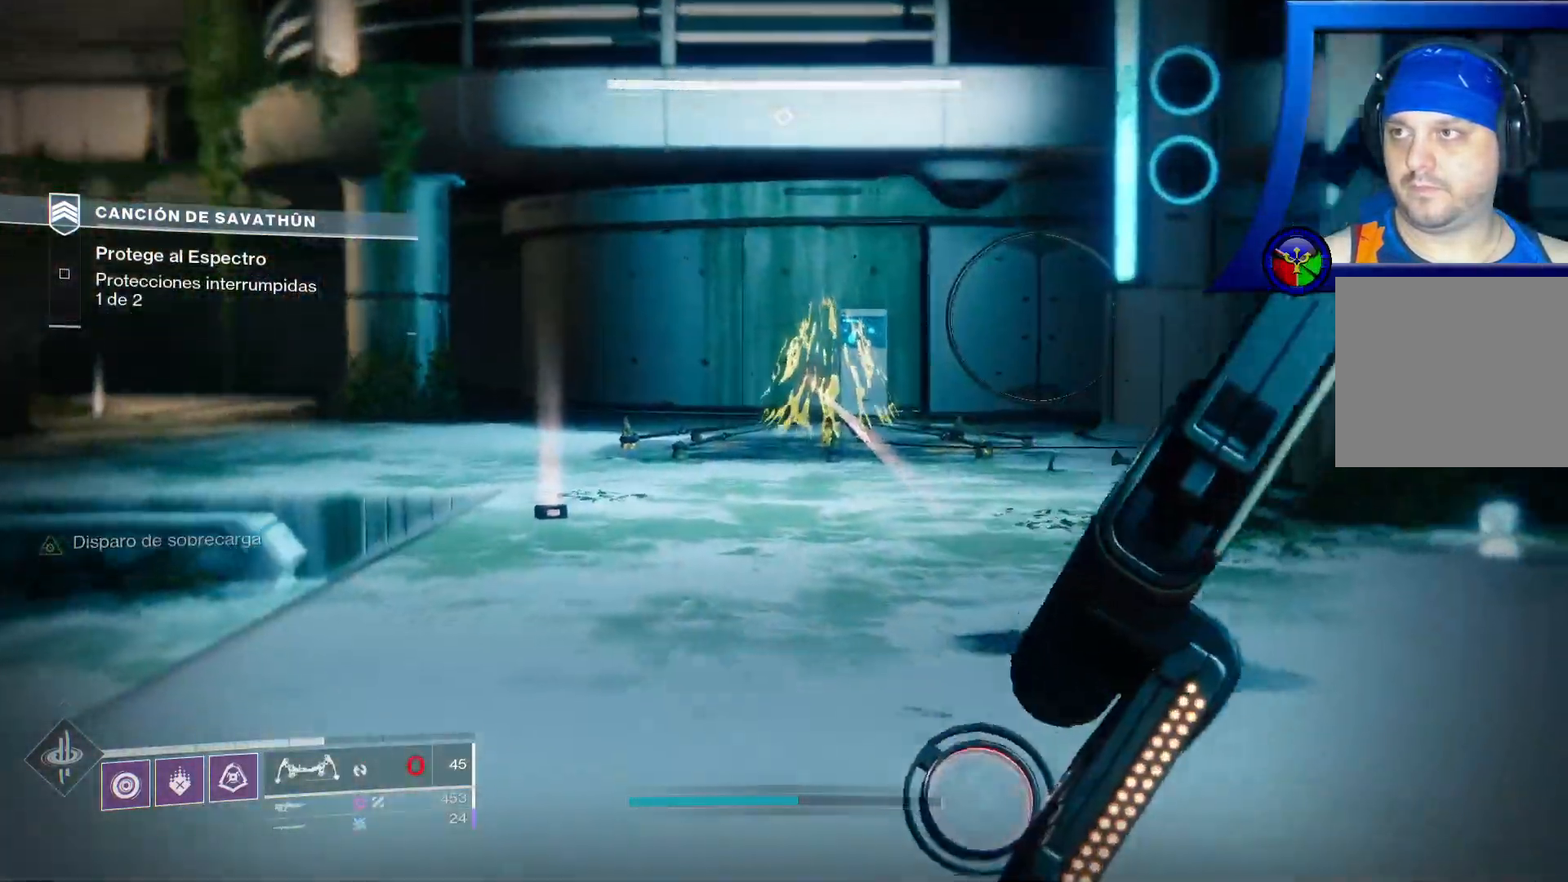
{"dt_ms": 500, "buttons": [], "left_stick": "up", "right_stick": "center", "events": []}
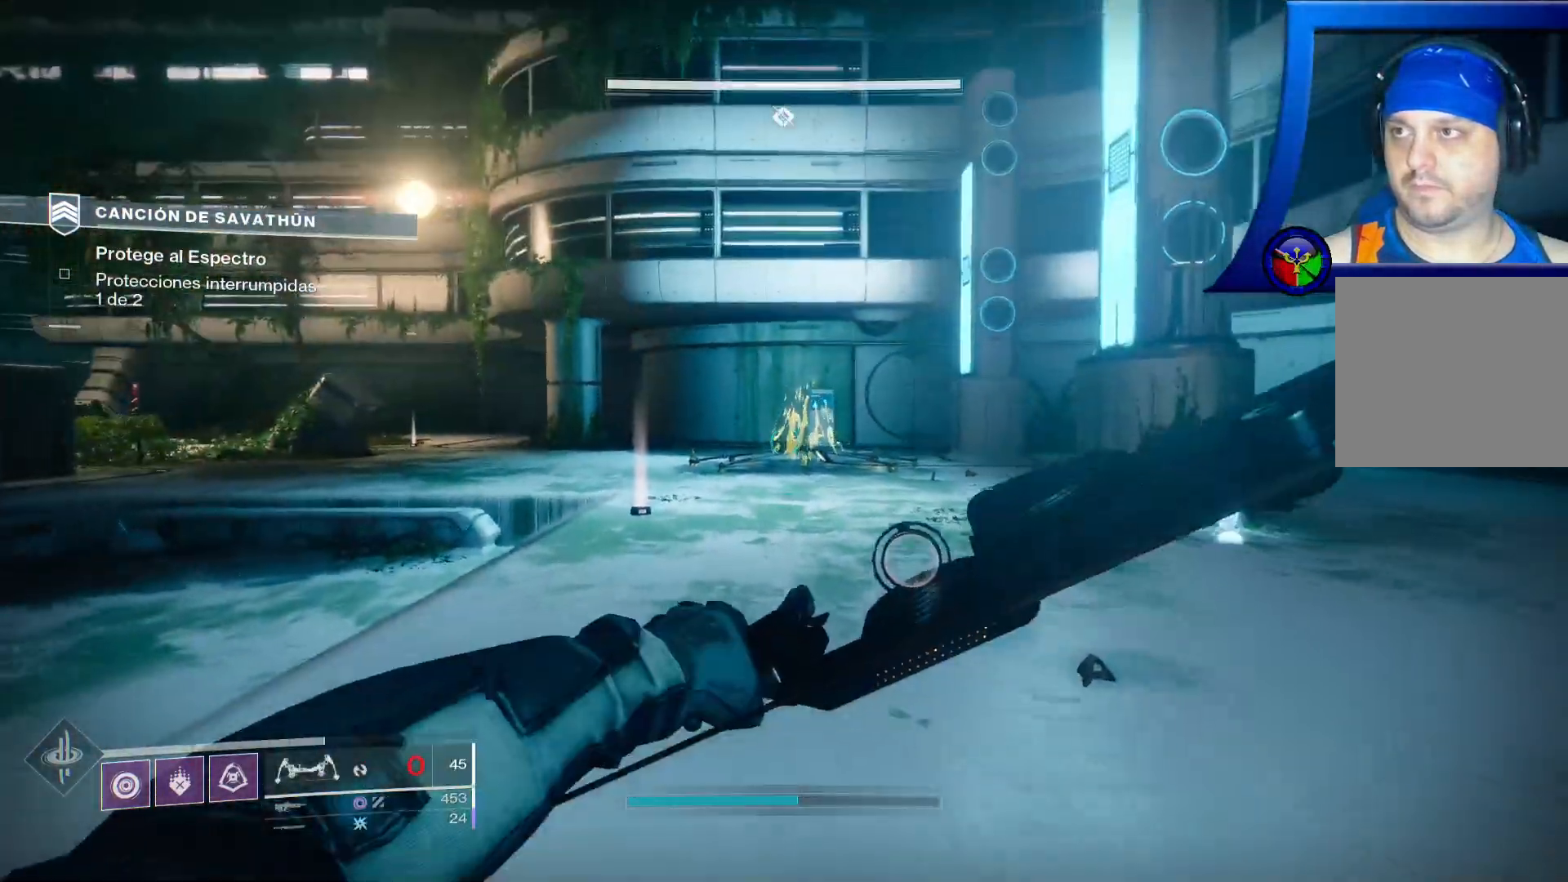
{"dt_ms": 500, "buttons": ["R2"], "left_stick": "up", "right_stick": "down-right", "events": [[83, "R2", "down"], [283, "right_stick", "down-right"]]}
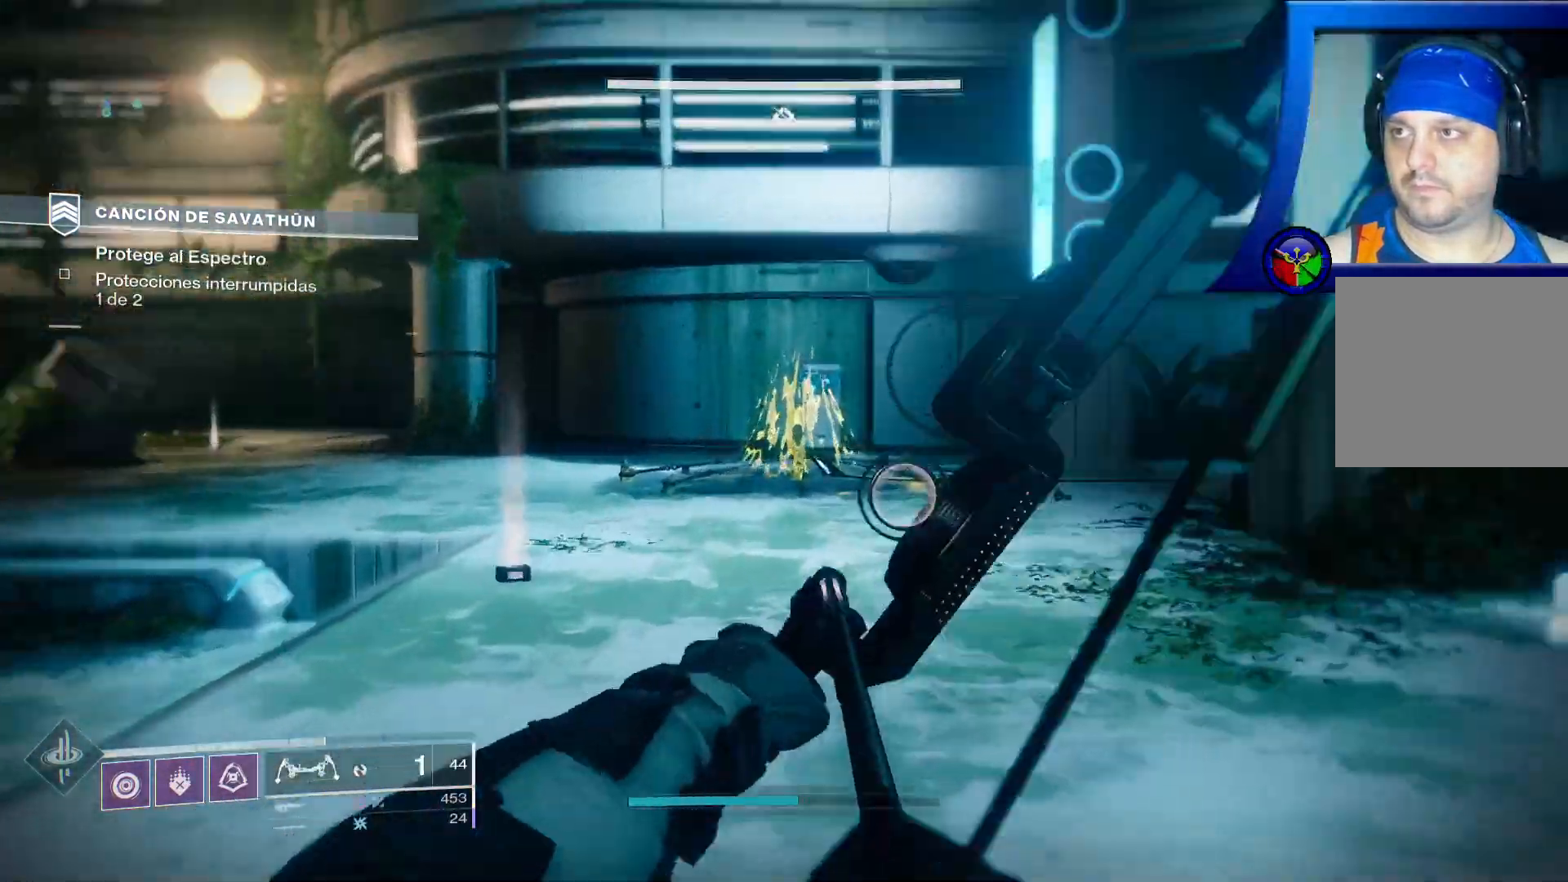
{"dt_ms": 500, "buttons": ["R2"], "left_stick": "up", "right_stick": "center", "events": [[350, "right_stick", "center"]]}
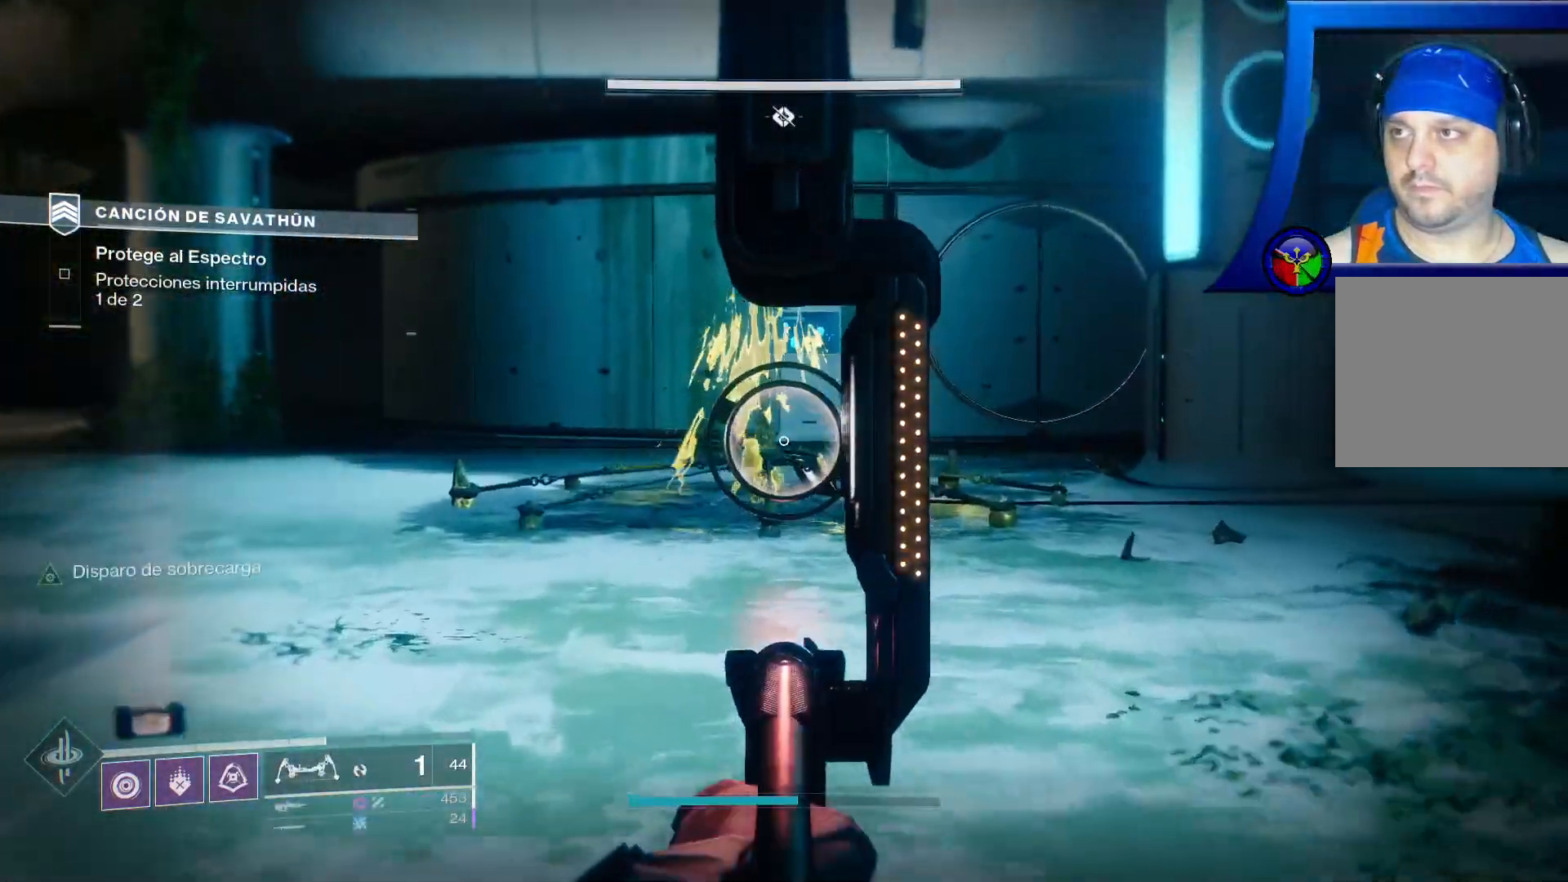
{"dt_ms": 500, "buttons": [], "left_stick": "center", "right_stick": "center", "events": [[50, "left_stick", "center"], [350, "R2", "up"]]}
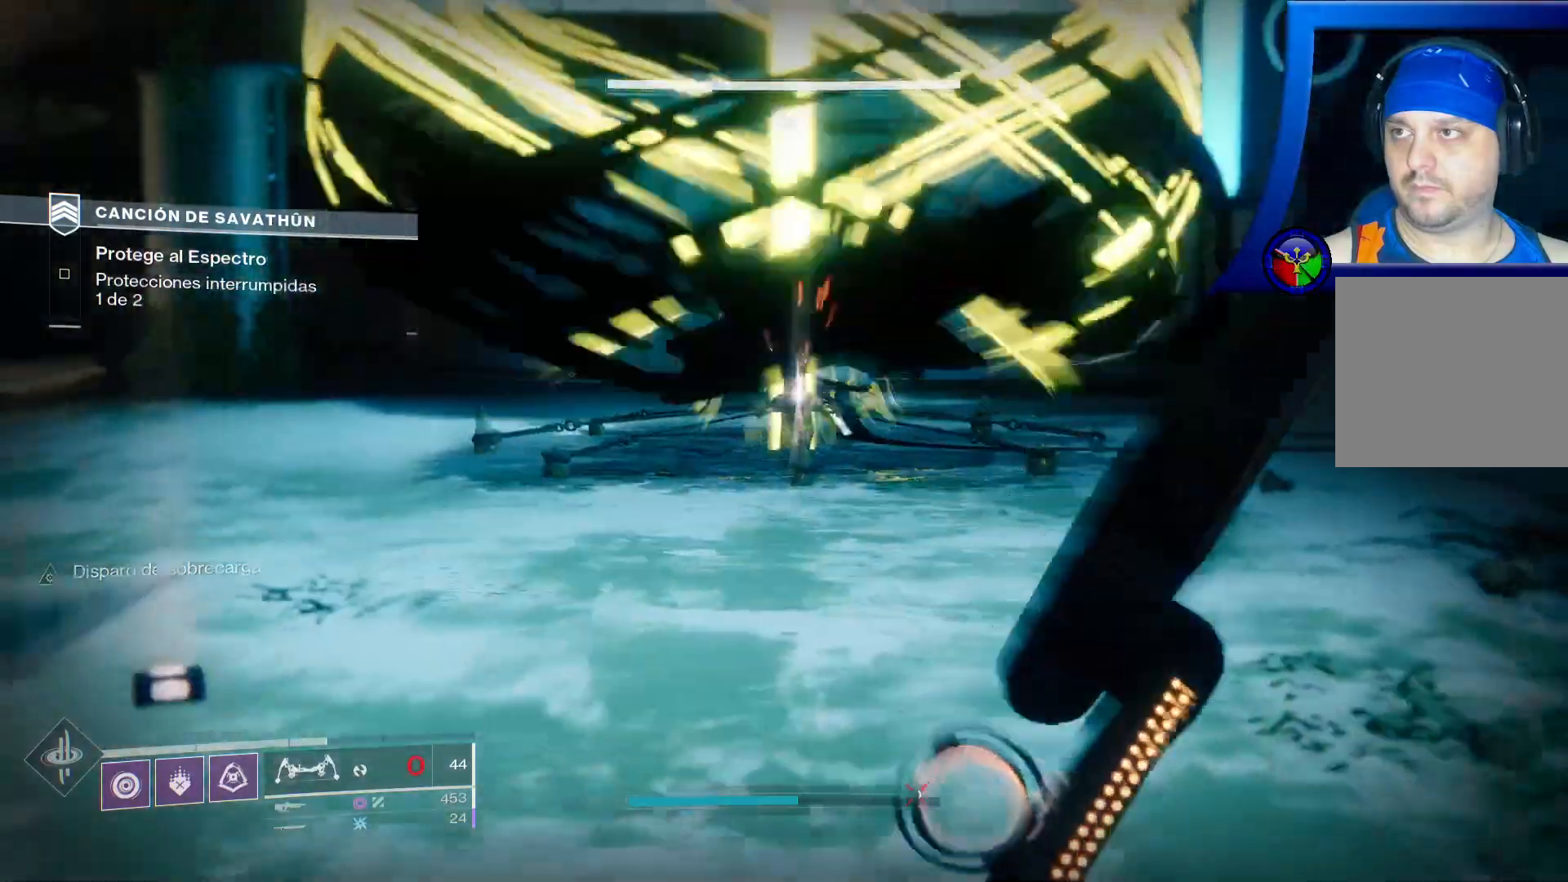
{"dt_ms": 500, "buttons": ["R2"], "left_stick": "up-left", "right_stick": "right", "events": [[200, "left_stick", "up-left"], [200, "right_stick", "right"], [467, "R2", "down"]]}
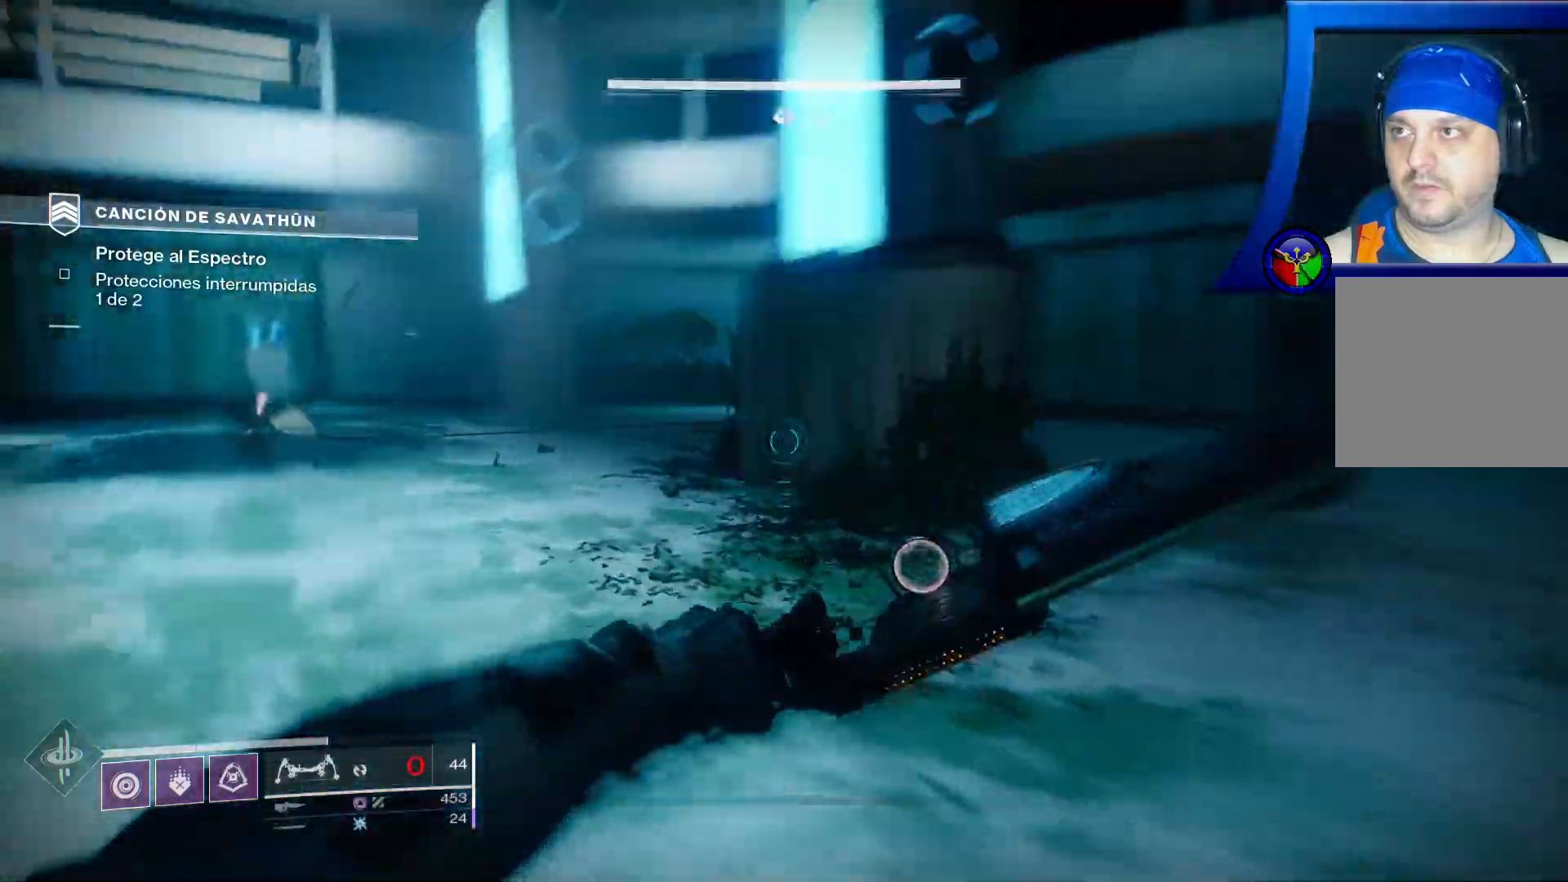
{"dt_ms": 500, "buttons": ["R2"], "left_stick": "up-left", "right_stick": "center", "events": [[100, "R2", "up"], [150, "R2", "down"], [200, "R2", "up"], [300, "R2", "down"], [333, "right_stick", "center"]]}
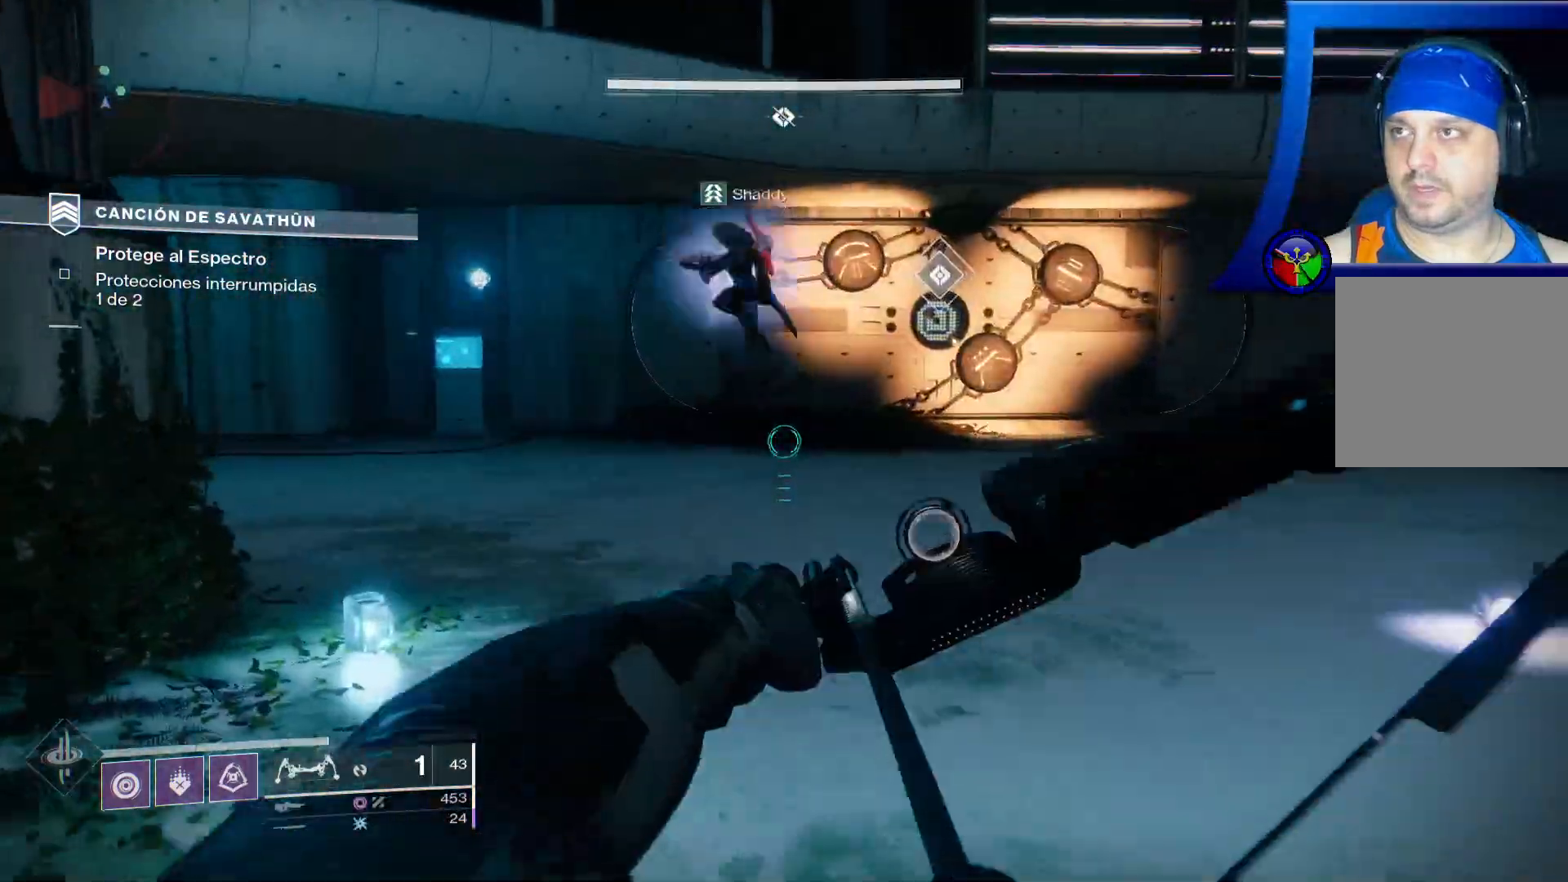
{"dt_ms": 500, "buttons": ["R2"], "left_stick": "up-right", "right_stick": "center", "events": [[83, "left_stick", "up"], [183, "right_stick", "right"], [217, "left_stick", "up-right"], [350, "right_stick", "center"]]}
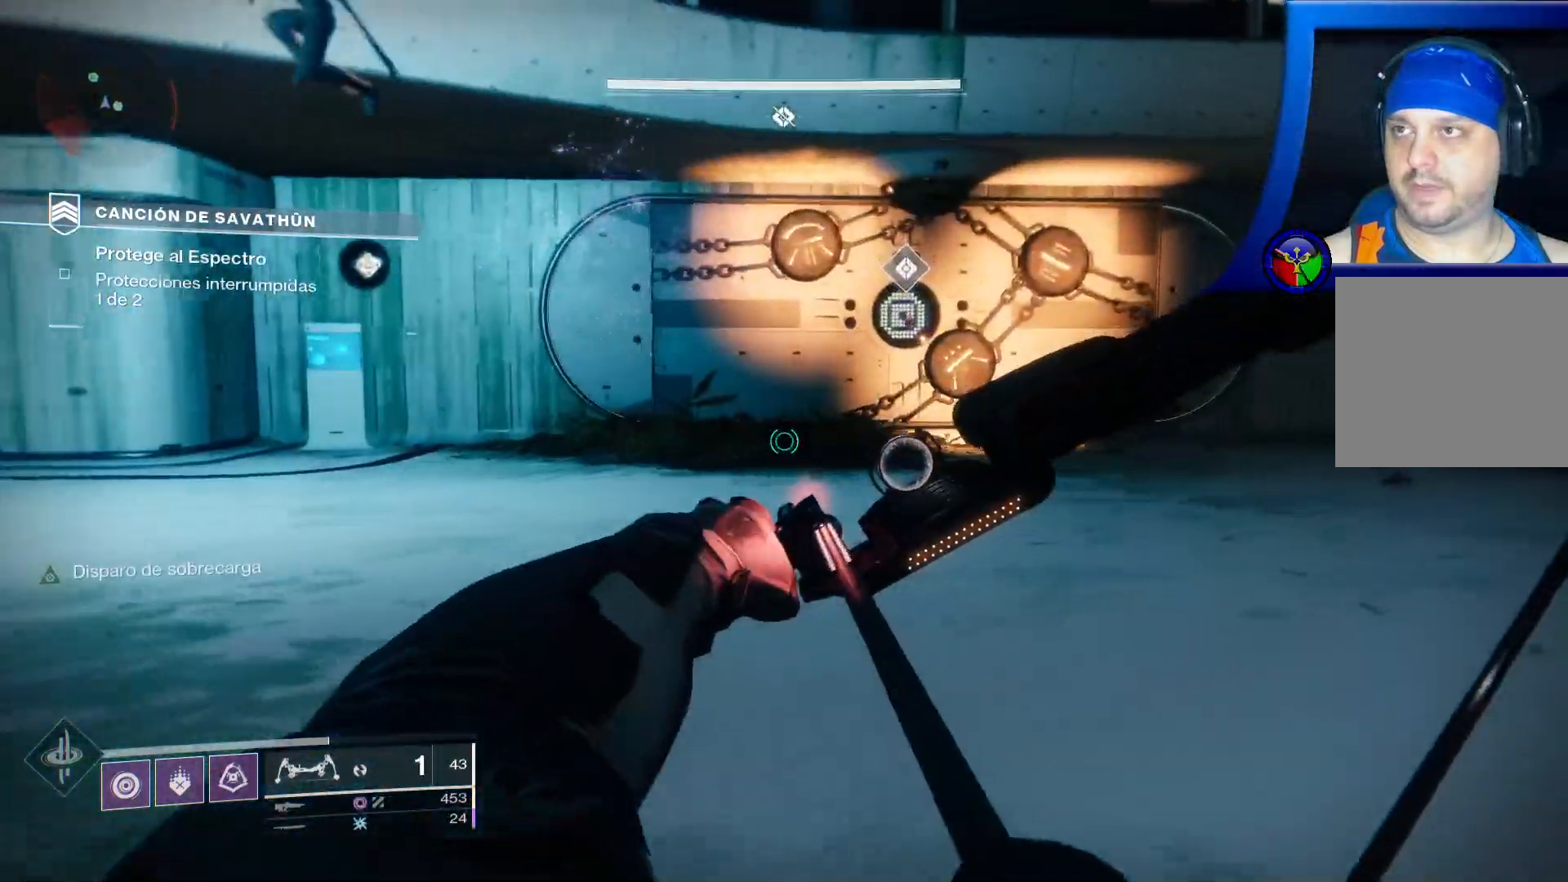
{"dt_ms": 500, "buttons": ["R2"], "left_stick": "up-right", "right_stick": "center", "events": []}
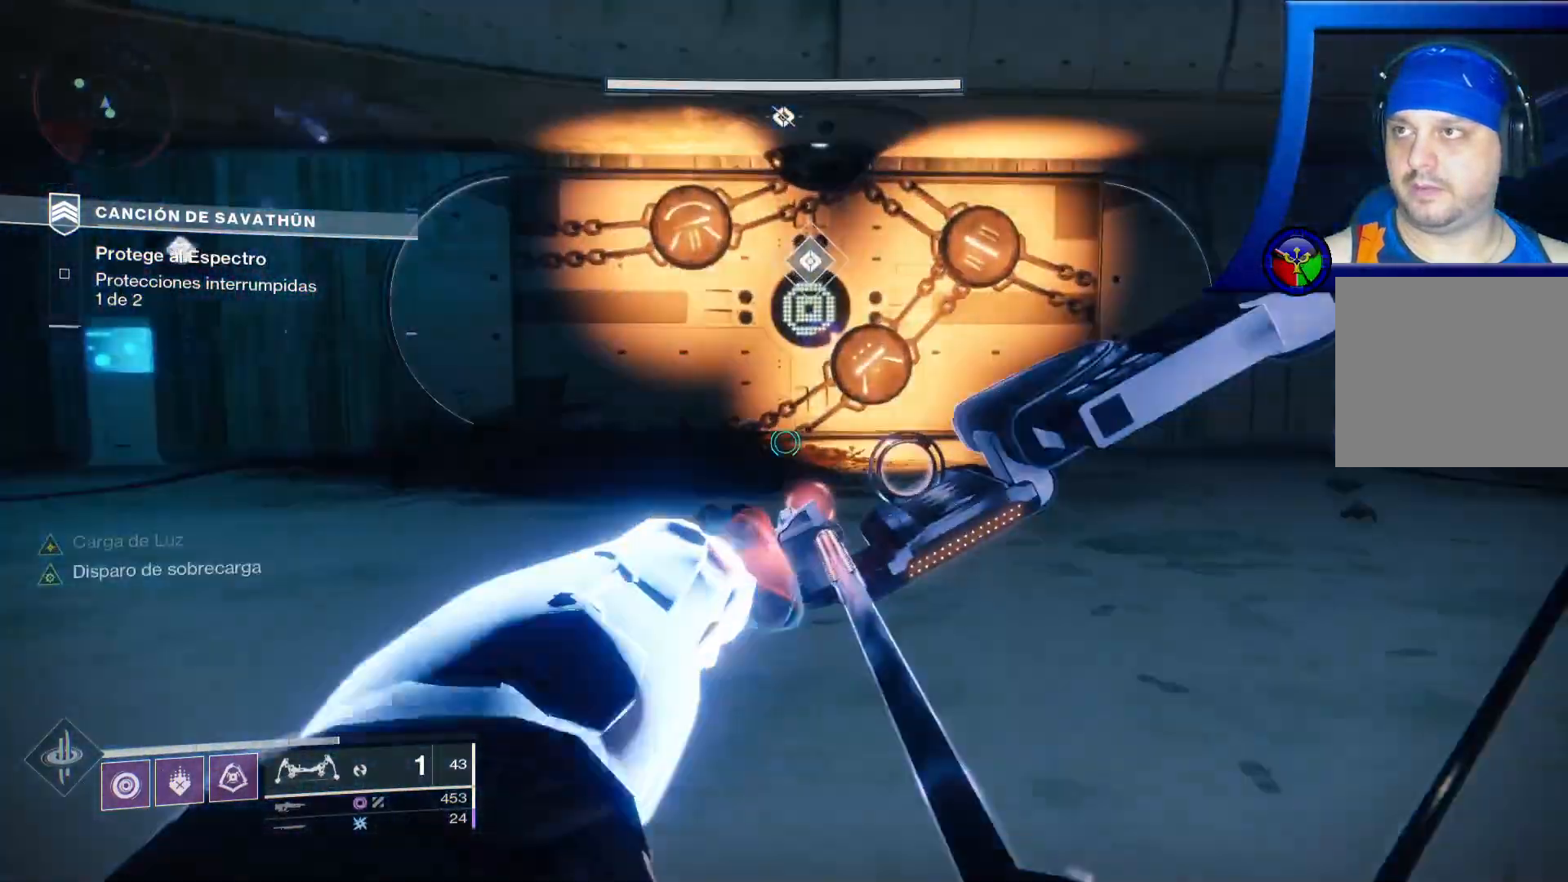
{"dt_ms": 500, "buttons": ["R2"], "left_stick": "up-right", "right_stick": "center", "events": []}
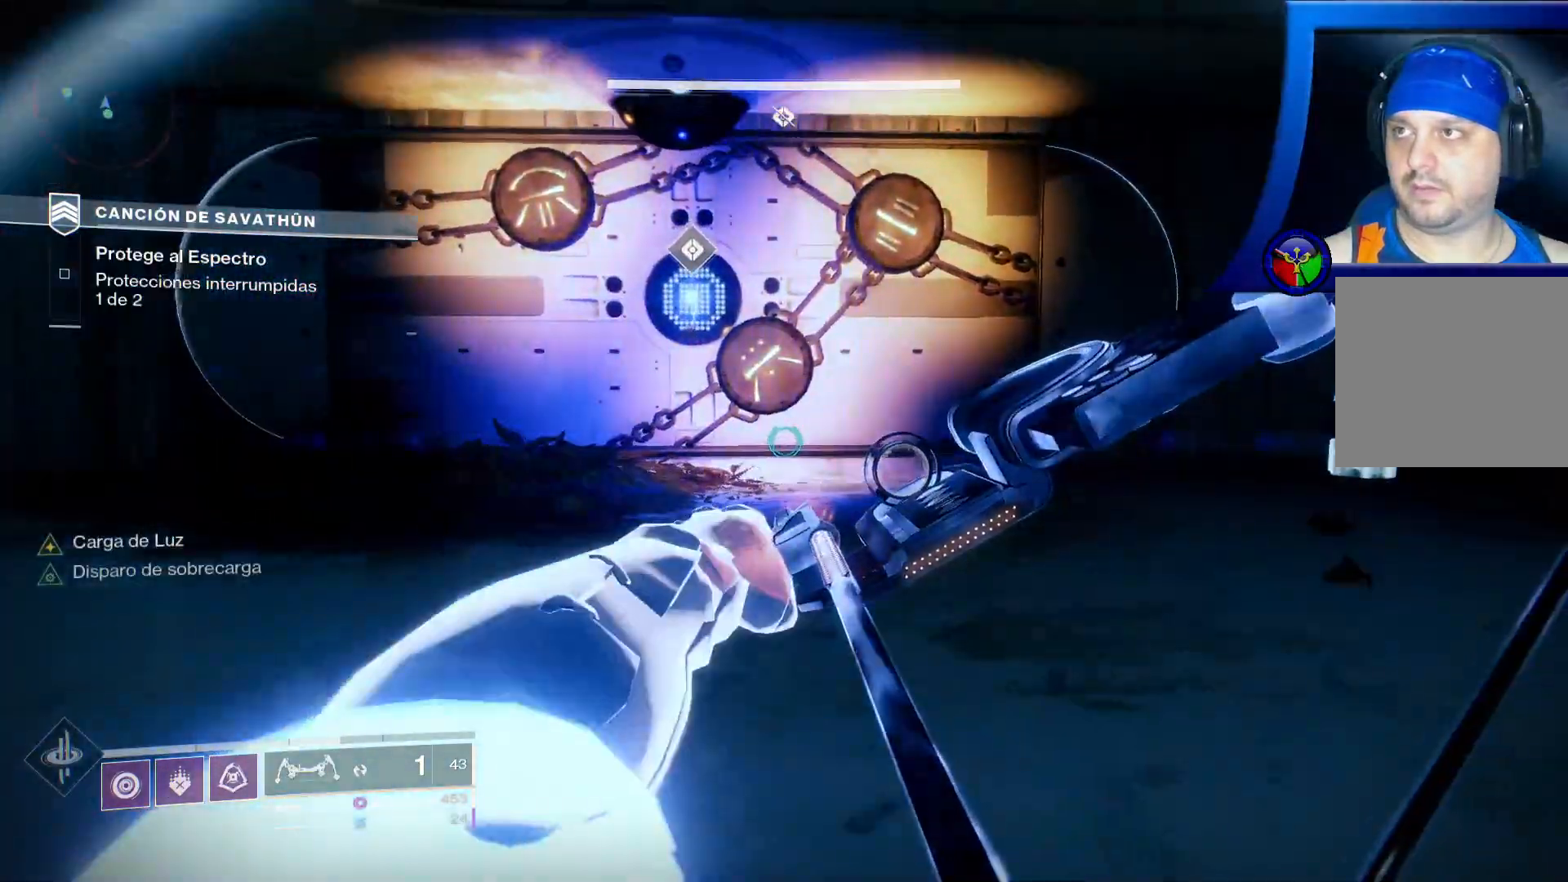
{"dt_ms": 500, "buttons": ["R2"], "left_stick": "up-right", "right_stick": "left", "events": [[483, "right_stick", "left"]]}
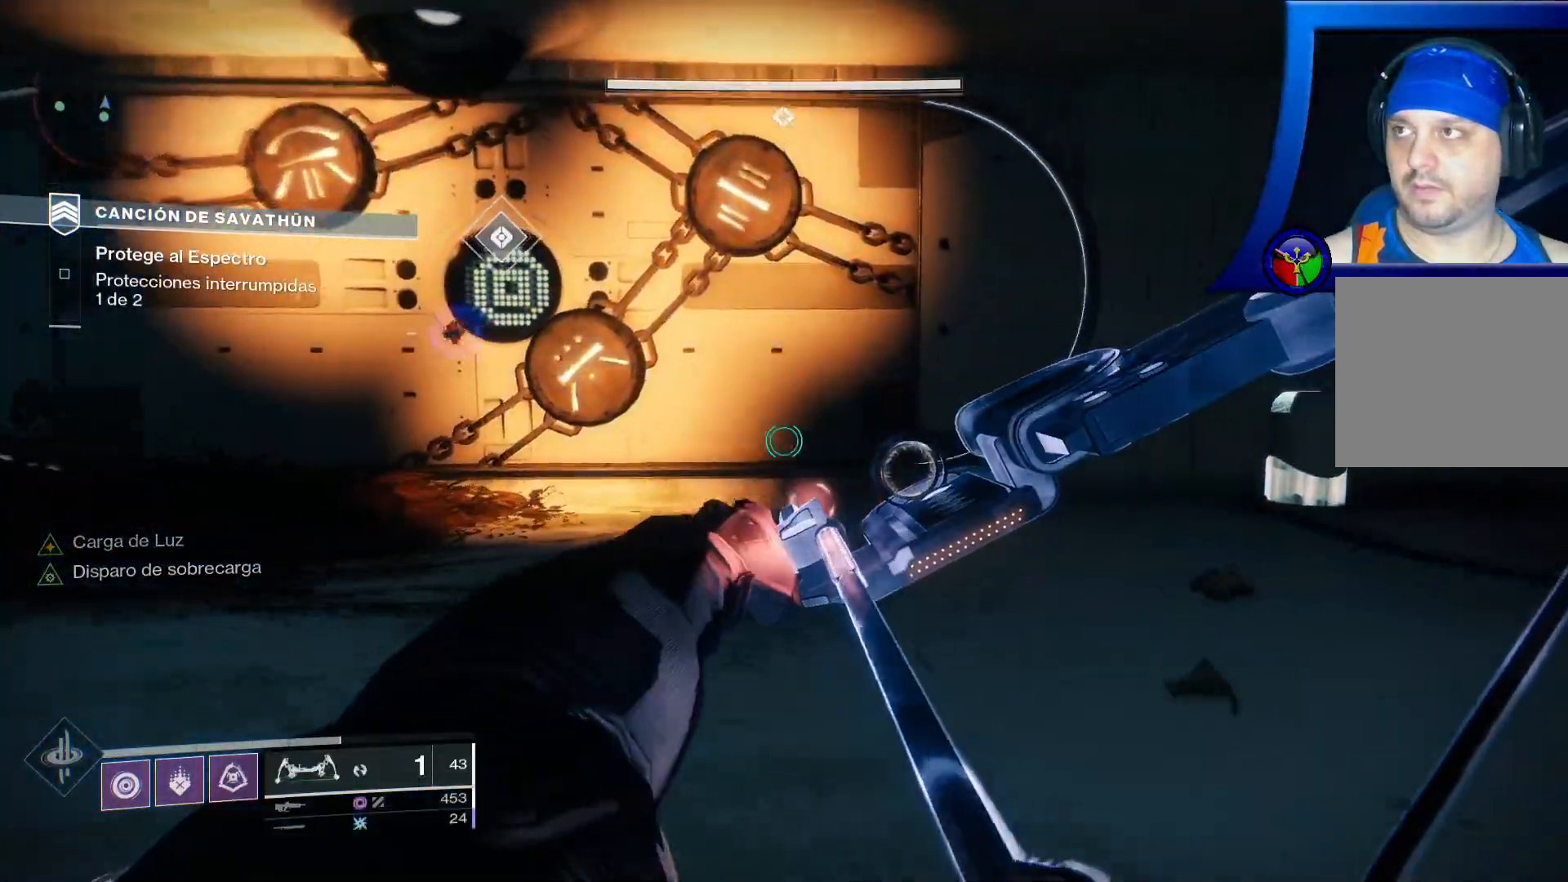
{"dt_ms": 500, "buttons": ["R2"], "left_stick": "right", "right_stick": "left", "events": [[133, "left_stick", "right"]]}